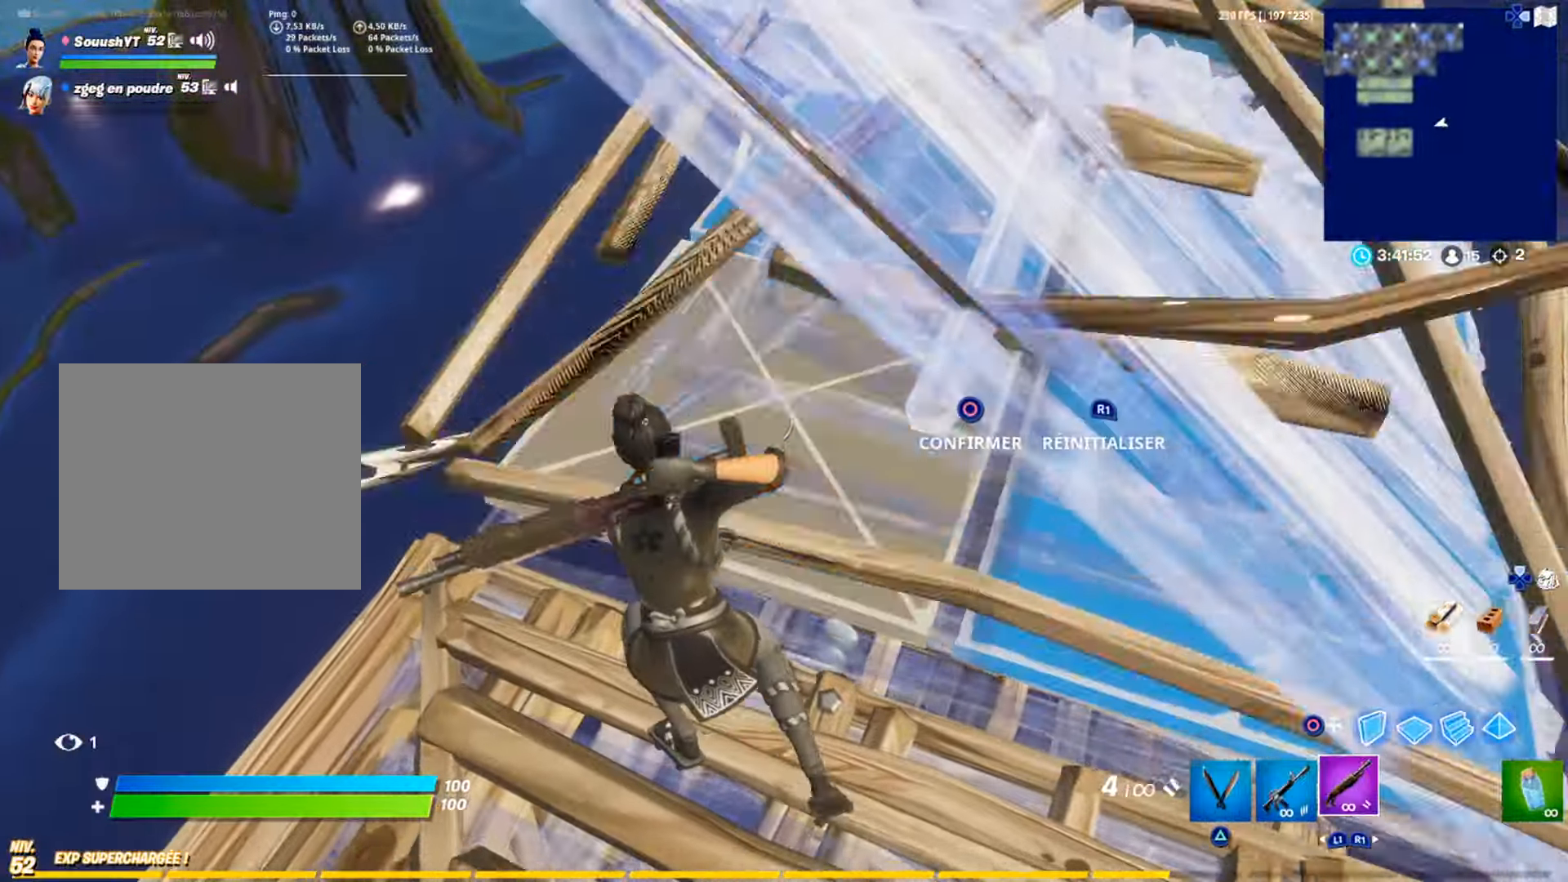
Gameplay with a controller (PlayStation layout); each line is a JSON object with the inputs held at the frame after it. "events" lists button and stick changes between this image and that frame as [ms after this image, input, new state], when the widget could be followed in between. Not read: TOUCHPAD.
{"buttons": ["L2"], "left_stick": "down-right", "right_stick": "center"}
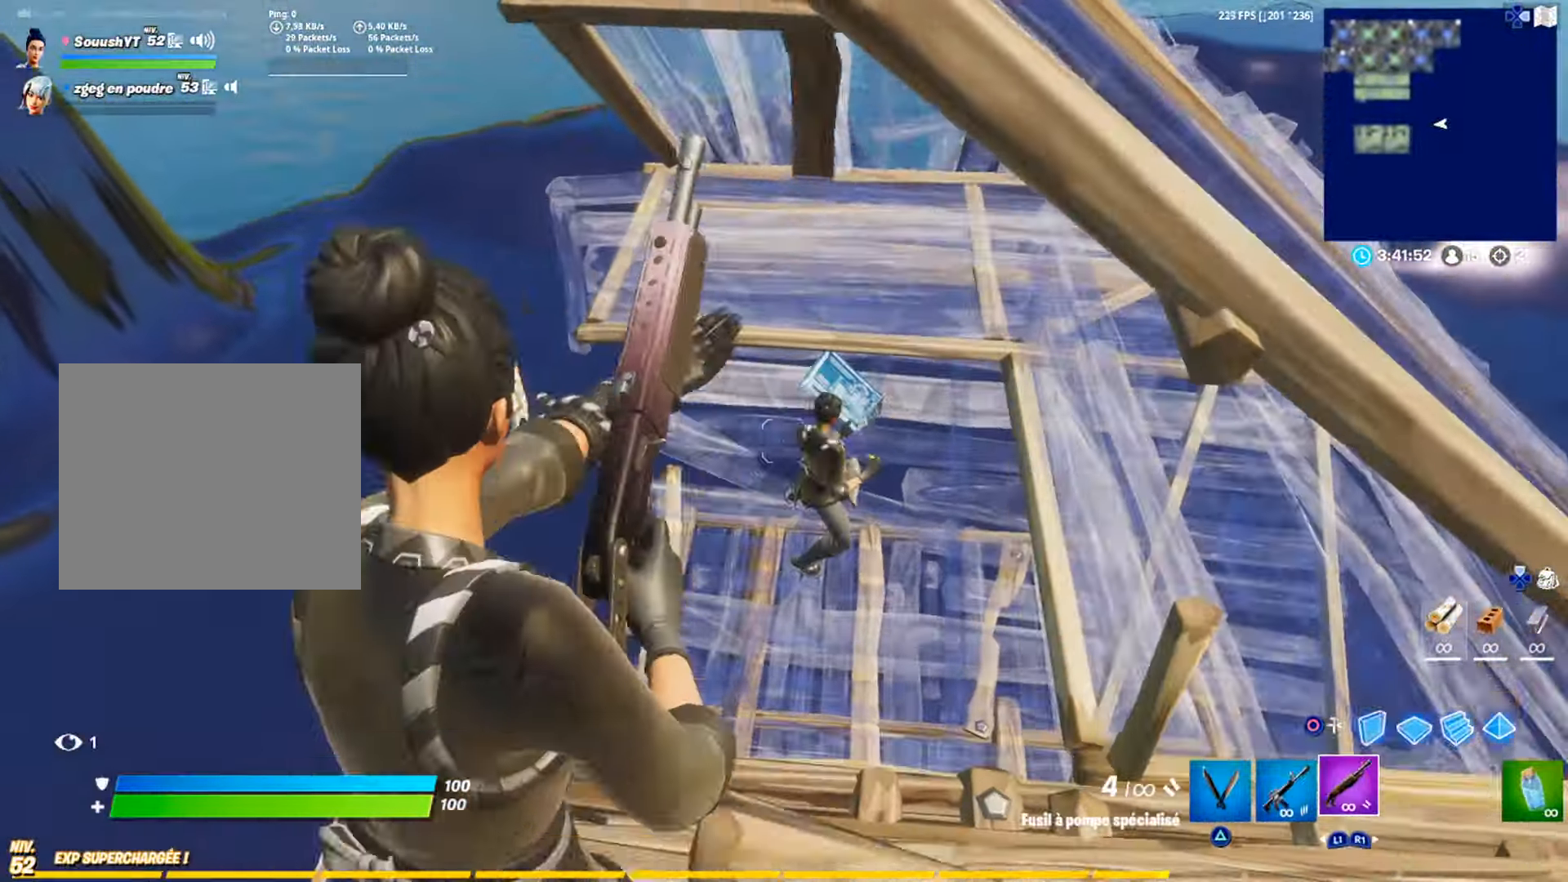
{"buttons": [], "left_stick": "up", "right_stick": "center", "events": [[16, "right_stick", "right"], [66, "L2", "up"], [66, "R2", "down"], [66, "right_stick", "center"], [117, "CIRCLE", "down"], [183, "CIRCLE", "up"], [183, "R2", "up"], [217, "R2", "down"], [217, "left_stick", "up-right"], [250, "R3", "down"], [333, "left_stick", "up"], [350, "R3", "up"], [367, "right_stick", "down"], [450, "R2", "up"], [500, "right_stick", "center"]]}
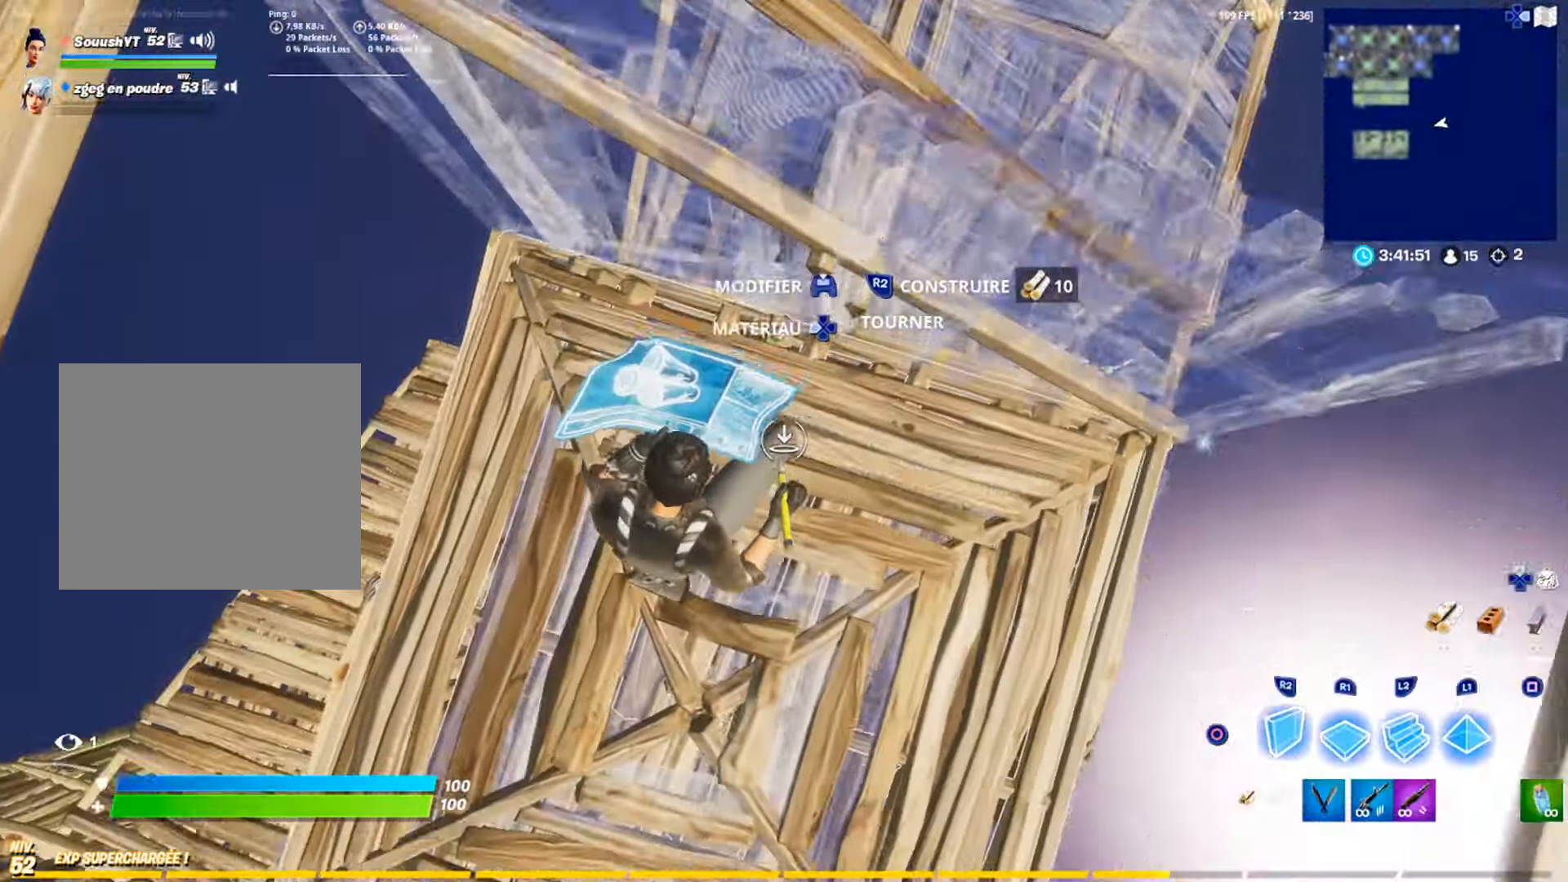
{"buttons": [], "left_stick": "up-right", "right_stick": "center", "events": [[67, "R1", "down"], [100, "right_stick", "up"], [167, "right_stick", "center"], [217, "CIRCLE", "down"], [284, "CIRCLE", "up"], [301, "R1", "up"], [384, "left_stick", "up-right"], [401, "right_stick", "left"], [501, "right_stick", "center"]]}
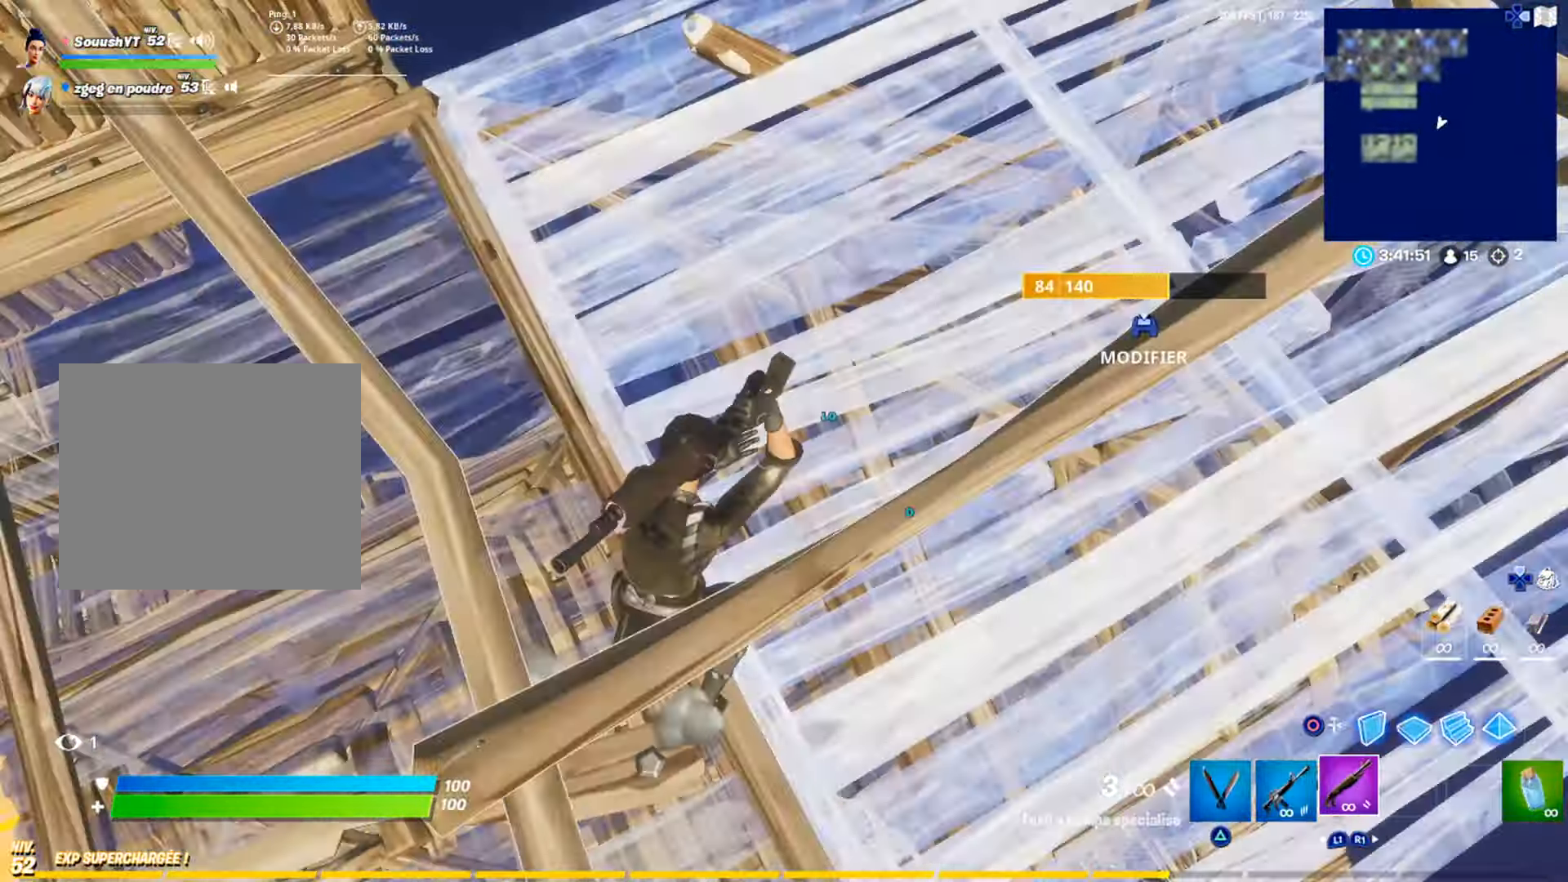
{"buttons": [], "left_stick": "up-right", "right_stick": "left", "events": [[183, "SQUARE", "down"], [250, "SQUARE", "up"], [300, "SQUARE", "down"], [367, "SQUARE", "up"], [467, "right_stick", "left"]]}
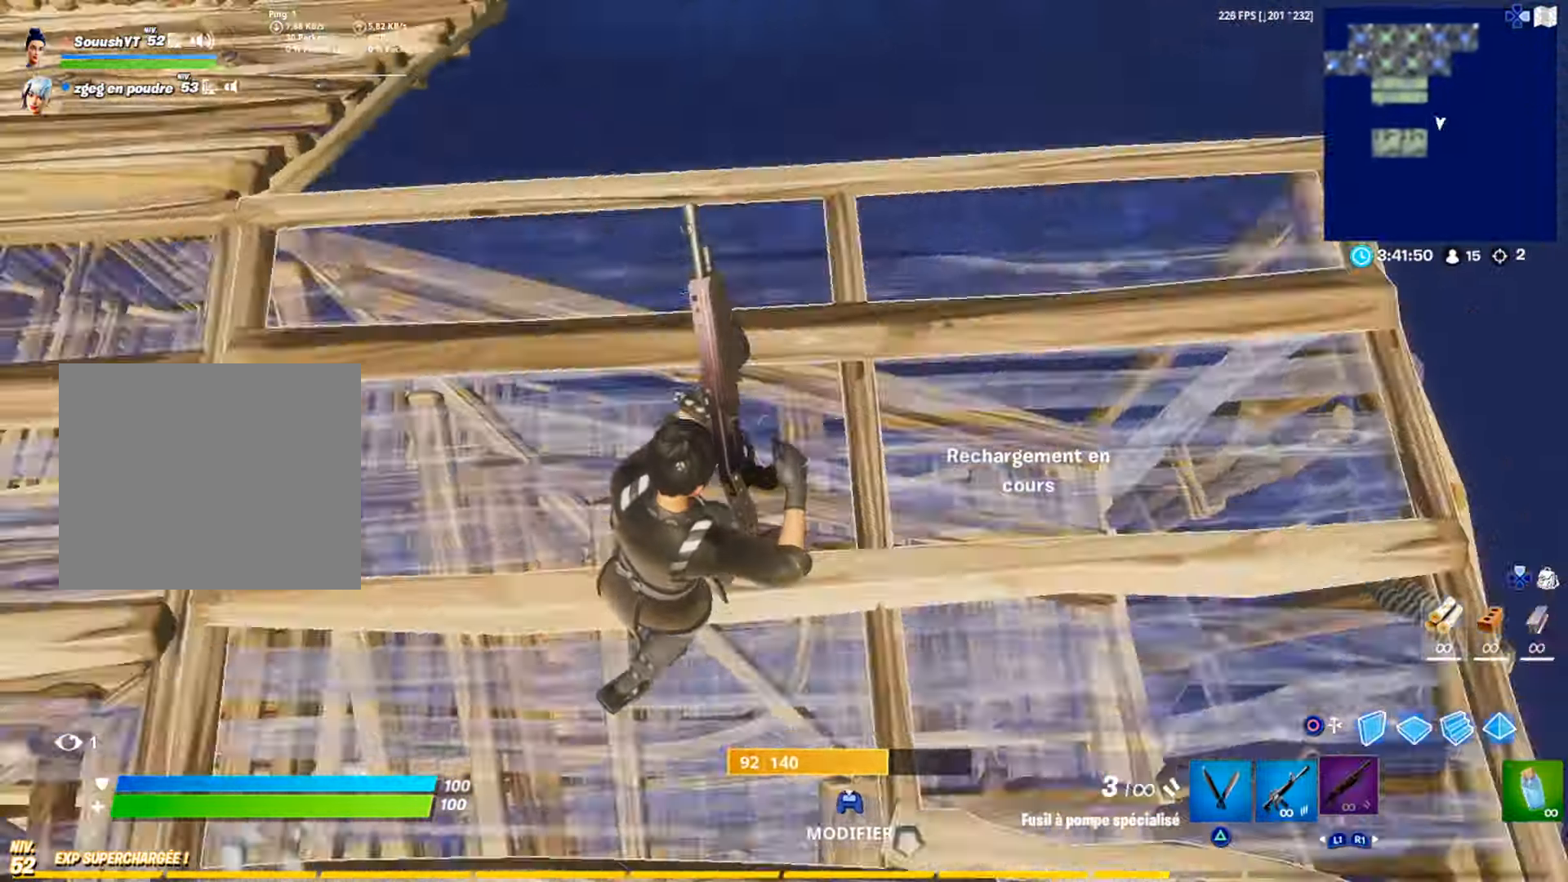
{"buttons": [], "left_stick": "down-right", "right_stick": "center", "events": [[84, "right_stick", "center"], [117, "left_stick", "right"], [351, "left_stick", "down-right"]]}
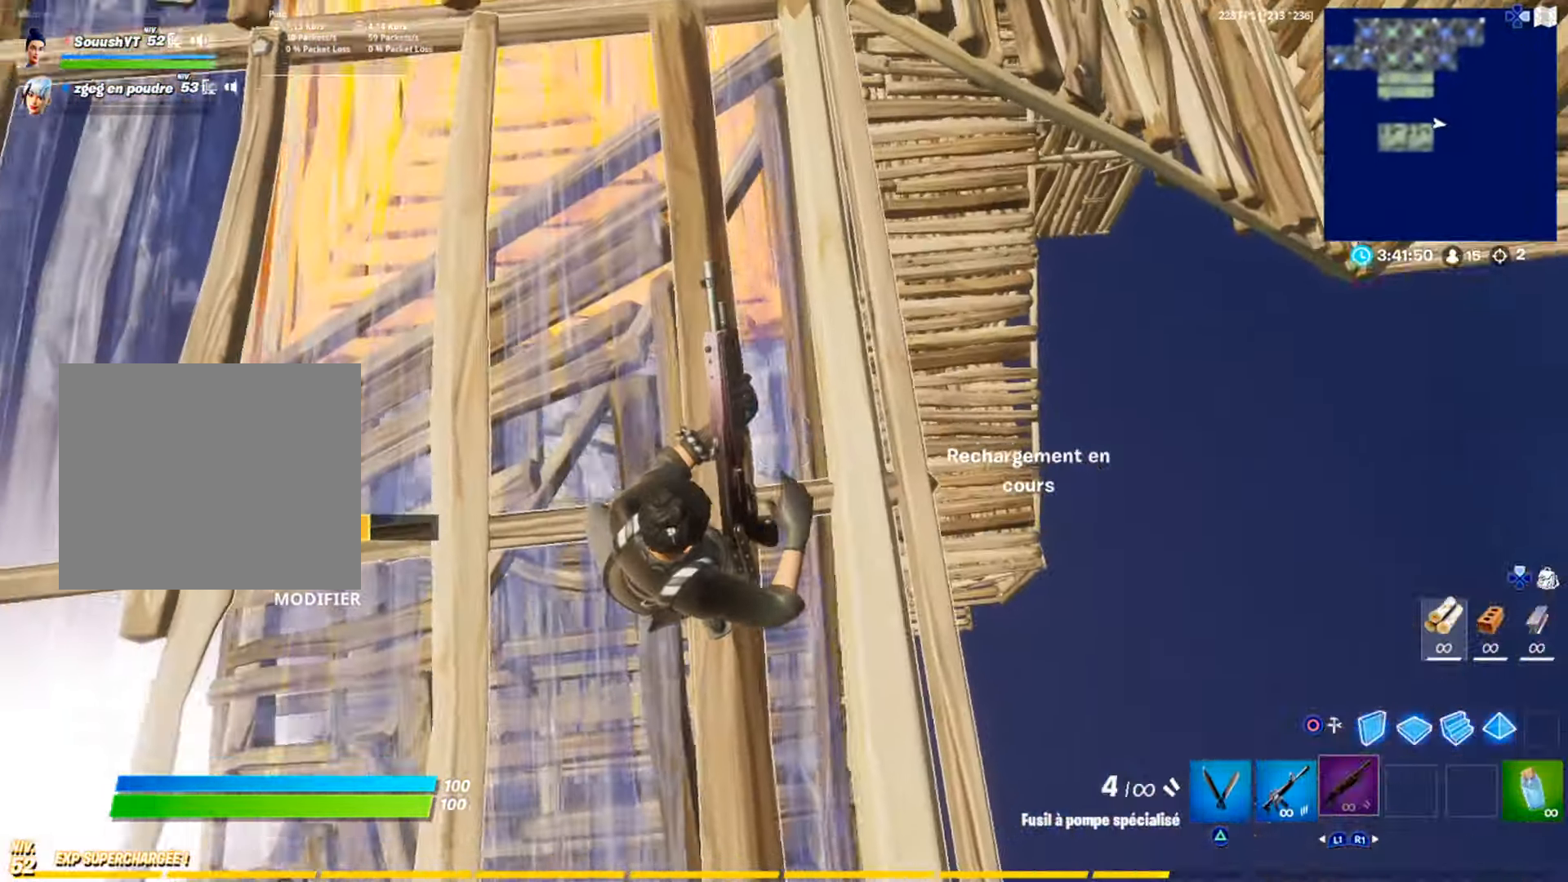
{"buttons": [], "left_stick": "down", "right_stick": "center", "events": [[233, "left_stick", "down"]]}
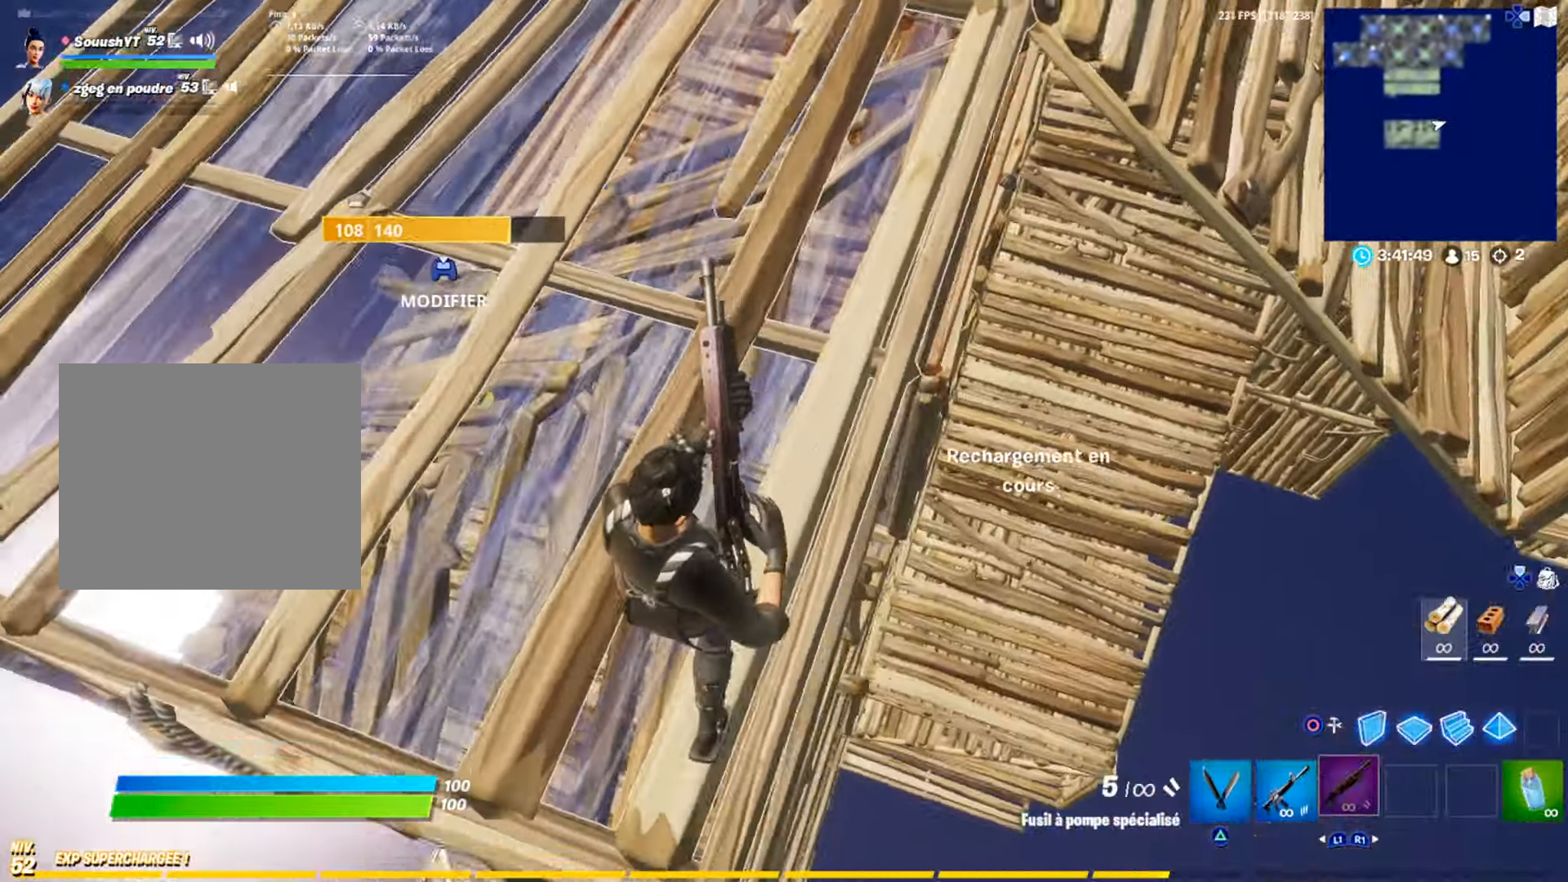
{"buttons": [], "left_stick": "down-right", "right_stick": "center", "events": [[50, "left_stick", "left"], [150, "left_stick", "up"], [334, "R2", "down"], [367, "CIRCLE", "down"], [417, "left_stick", "center"], [434, "R2", "up"], [451, "CIRCLE", "up"], [484, "left_stick", "down-right"]]}
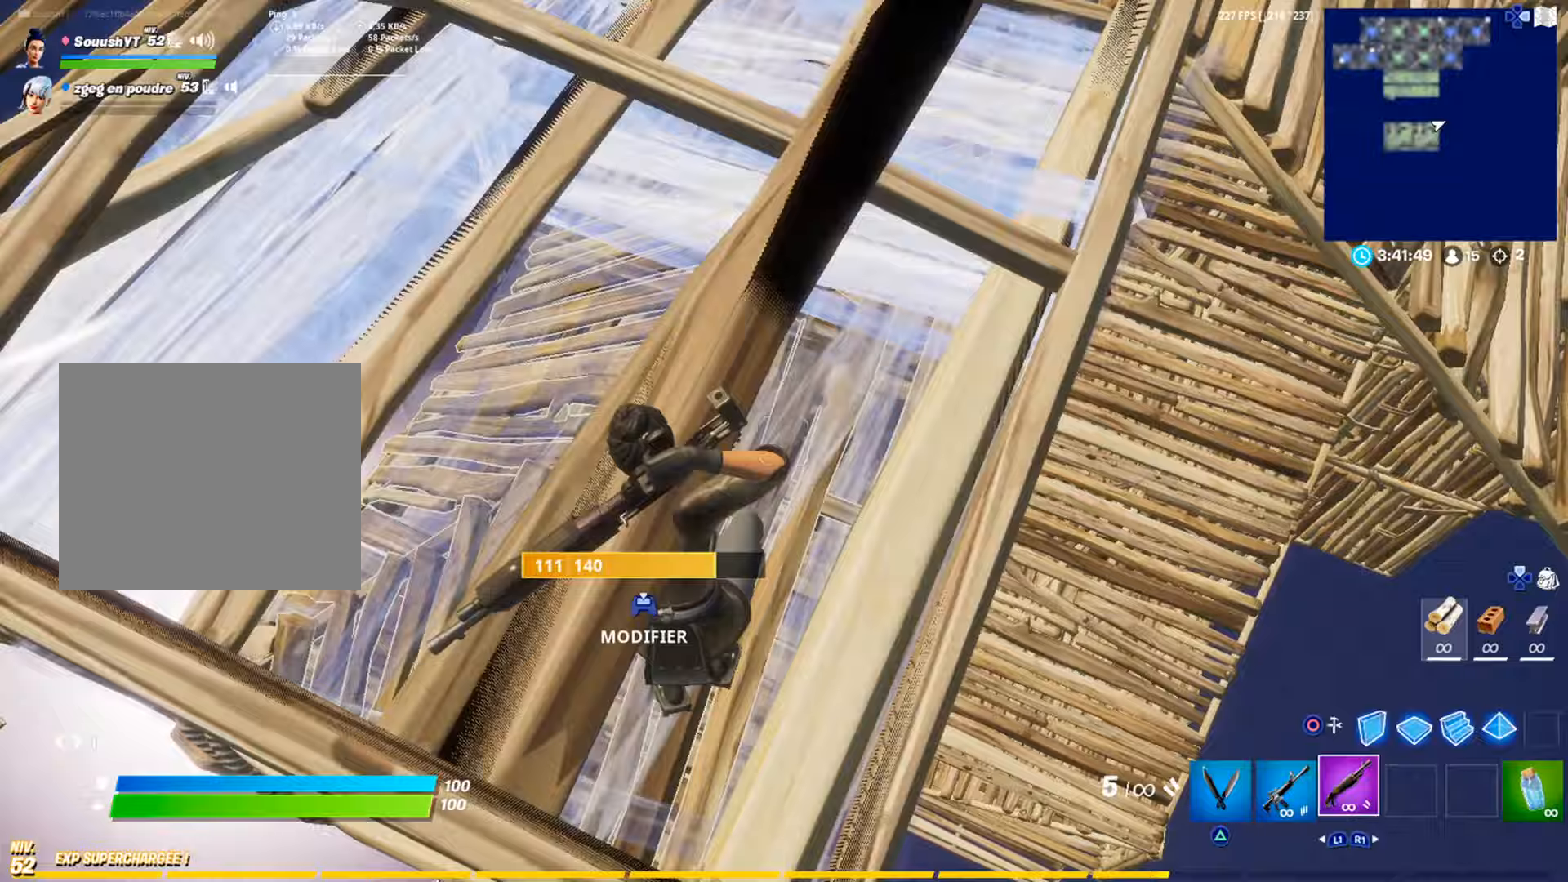
{"buttons": ["L3"], "left_stick": "up", "right_stick": "center", "events": [[133, "R2", "down"], [217, "R2", "up"], [250, "left_stick", "up"], [300, "L3", "down"], [367, "L3", "up"], [384, "R1", "down"], [400, "TRIANGLE", "down"], [434, "L3", "down"], [467, "R1", "up"], [467, "TRIANGLE", "up"]]}
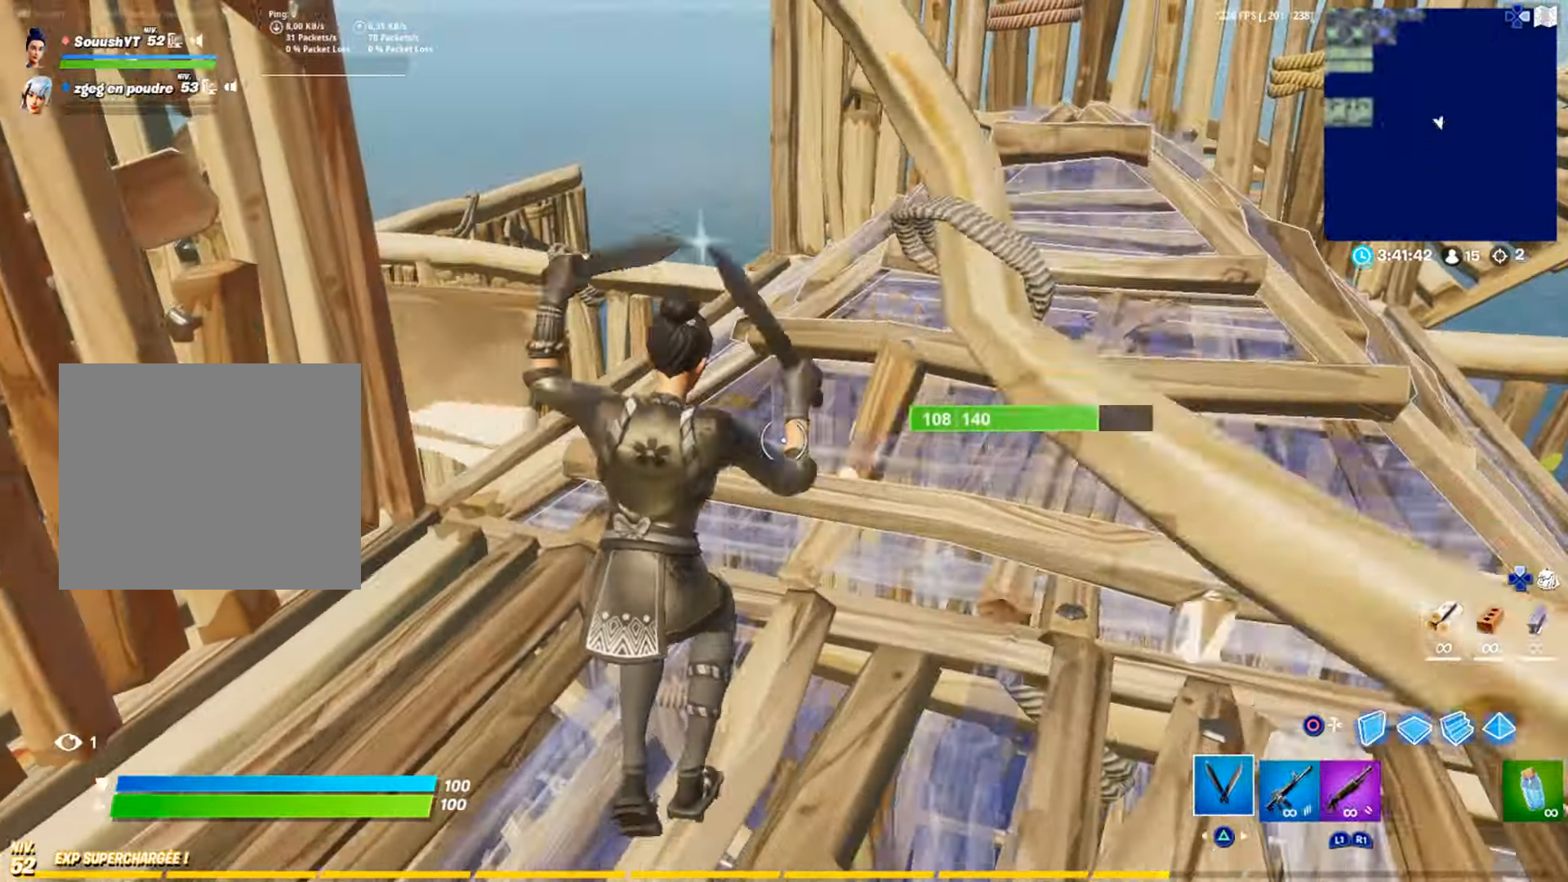
{"buttons": ["CIRCLE", "L1"], "left_stick": "up", "right_stick": "center", "events": [[16, "L3", "up"], [100, "right_stick", "down-left"], [300, "right_stick", "center"], [450, "CIRCLE", "down"], [500, "L1", "down"]]}
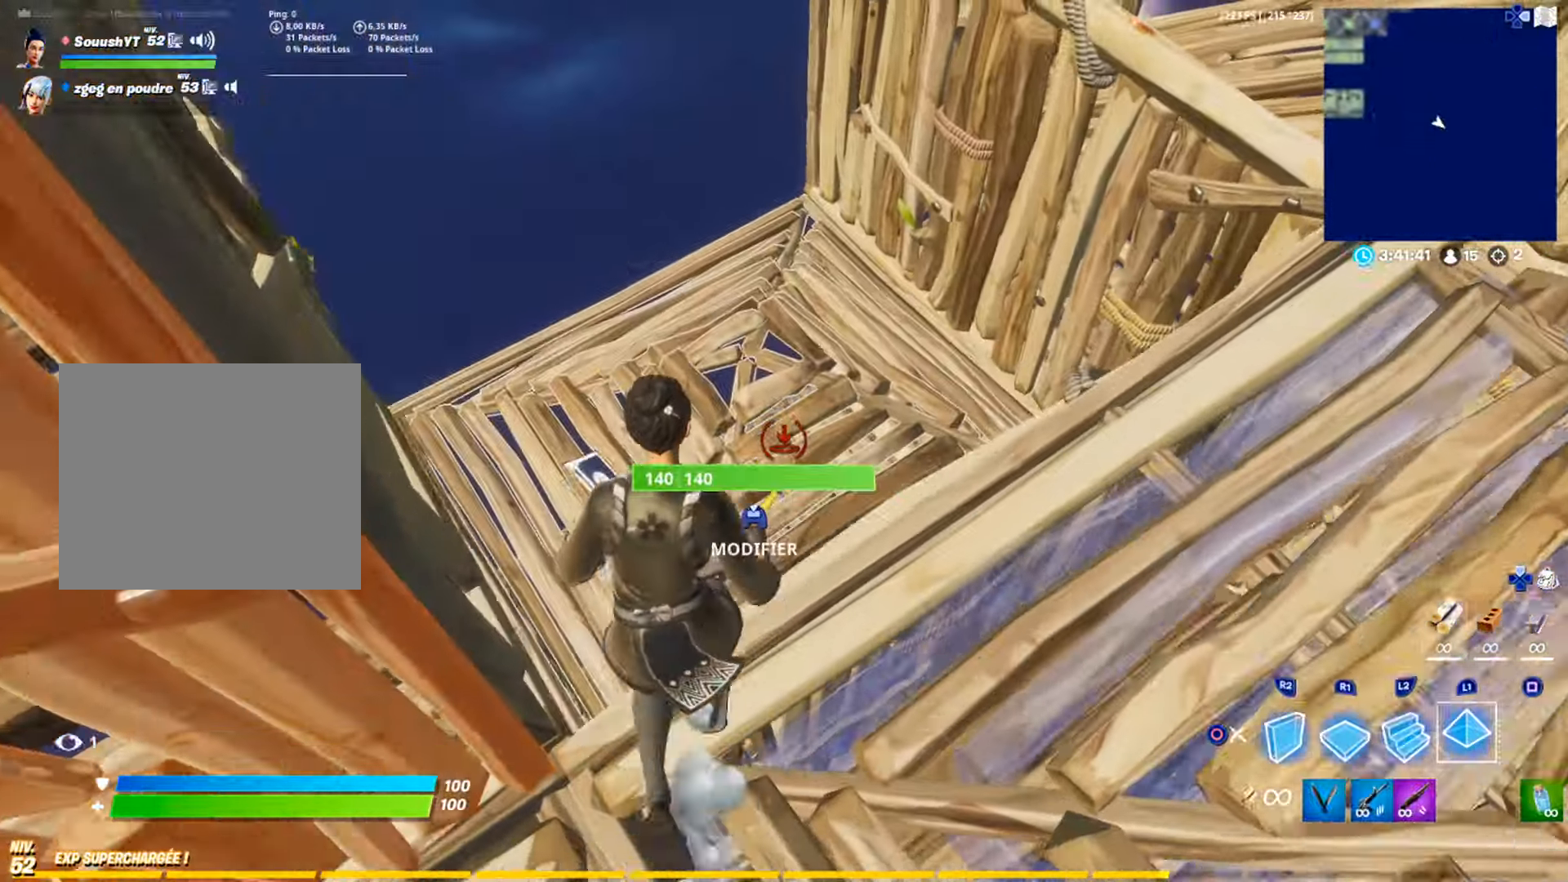
{"buttons": ["R2"], "left_stick": "left", "right_stick": "up", "events": [[17, "CIRCLE", "up"], [67, "CIRCLE", "down"], [83, "L1", "up"], [133, "CIRCLE", "up"], [167, "right_stick", "left"], [234, "left_stick", "right"], [300, "left_stick", "down"], [334, "right_stick", "up-left"], [400, "R2", "down"], [400, "left_stick", "left"], [467, "right_stick", "up"]]}
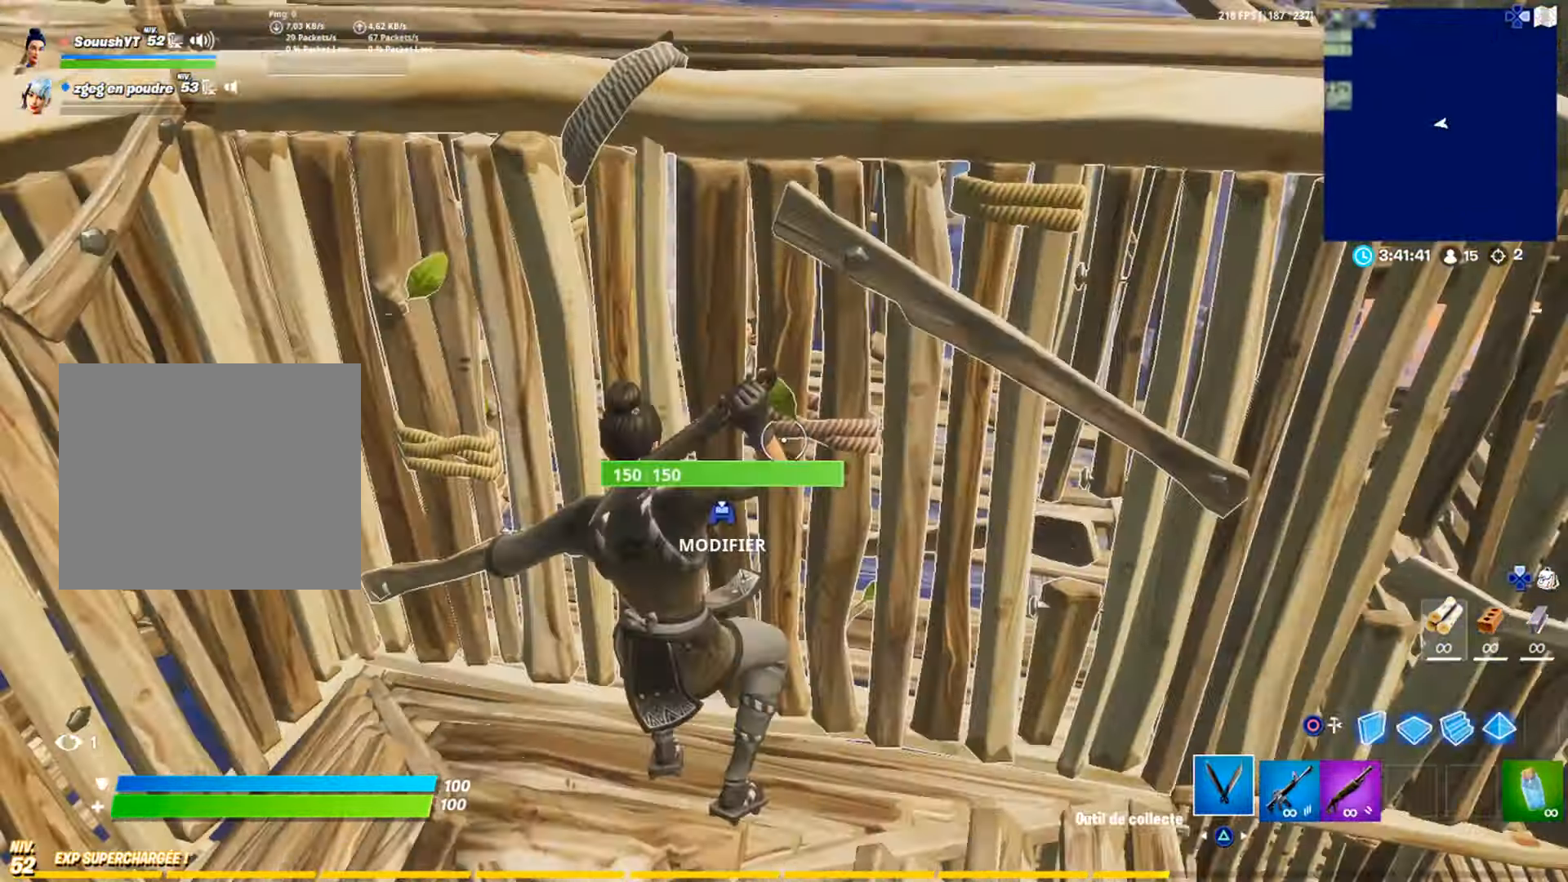
{"buttons": [], "left_stick": "up-left", "right_stick": "center", "events": [[100, "right_stick", "center"], [216, "left_stick", "down-right"], [450, "R2", "up"], [450, "left_stick", "center"], [500, "left_stick", "up-left"]]}
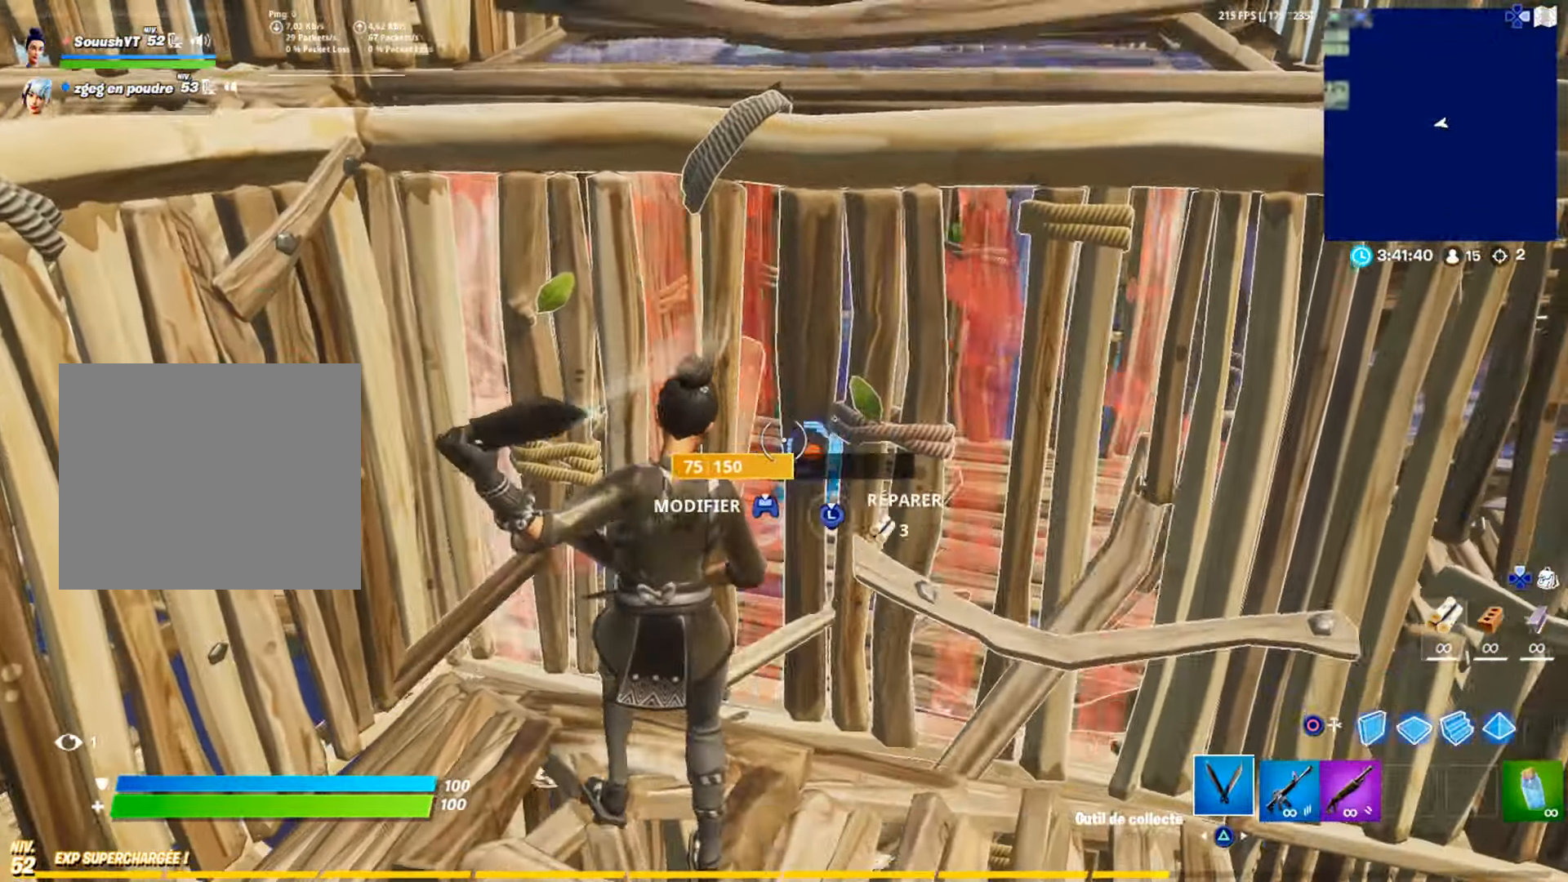
{"buttons": ["CIRCLE"], "left_stick": "up-left", "right_stick": "center", "events": [[33, "R1", "down"], [117, "R1", "up"], [217, "right_stick", "down-left"], [250, "R2", "down"], [334, "right_stick", "center"], [350, "CIRCLE", "down"], [367, "R2", "up"], [417, "CIRCLE", "up"], [467, "CIRCLE", "down"]]}
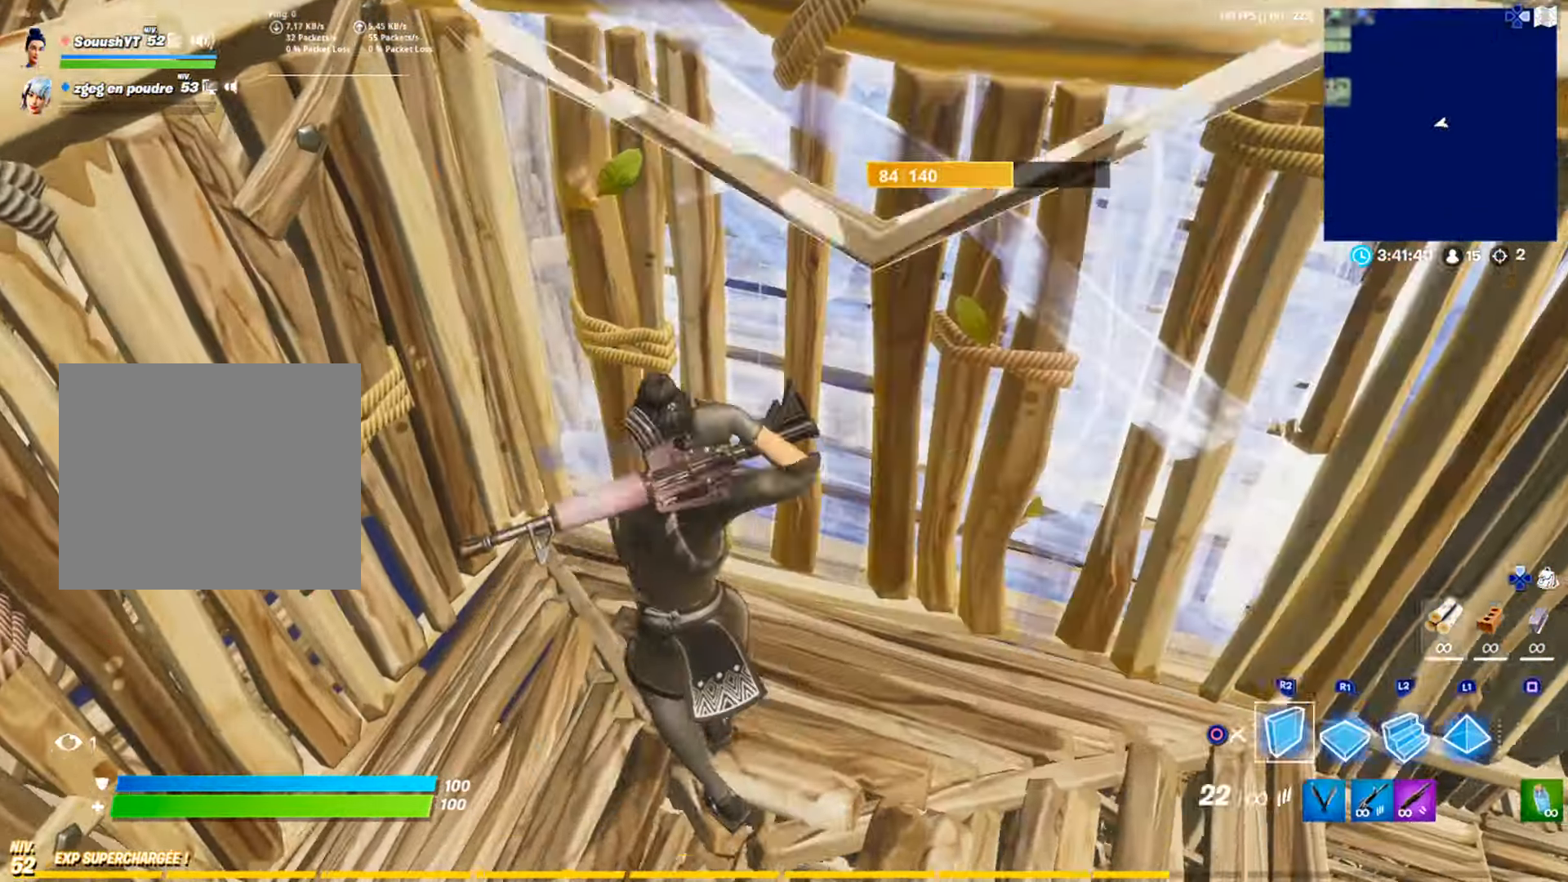
{"buttons": ["CIRCLE"], "left_stick": "down-left", "right_stick": "center", "events": [[33, "CIRCLE", "up"], [50, "L2", "down"], [200, "right_stick", "up"], [233, "L2", "up"], [266, "left_stick", "up"], [283, "right_stick", "center"], [400, "left_stick", "left"], [467, "CIRCLE", "down"], [483, "left_stick", "down-left"]]}
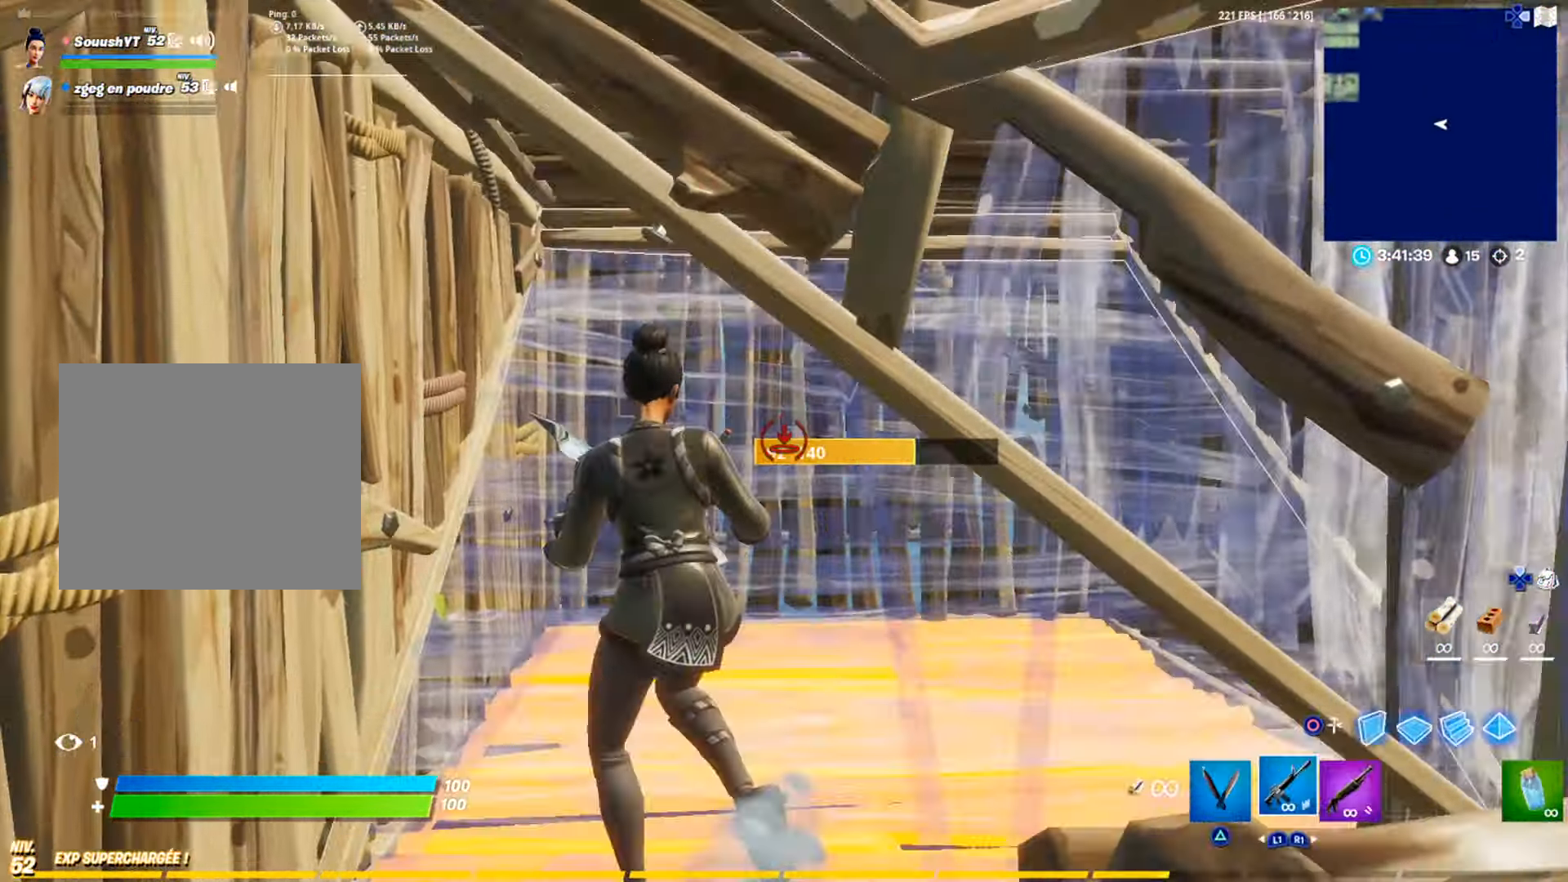
{"buttons": ["R2"], "left_stick": "down", "right_stick": "center", "events": [[33, "CIRCLE", "up"], [167, "left_stick", "down"], [217, "R2", "down"]]}
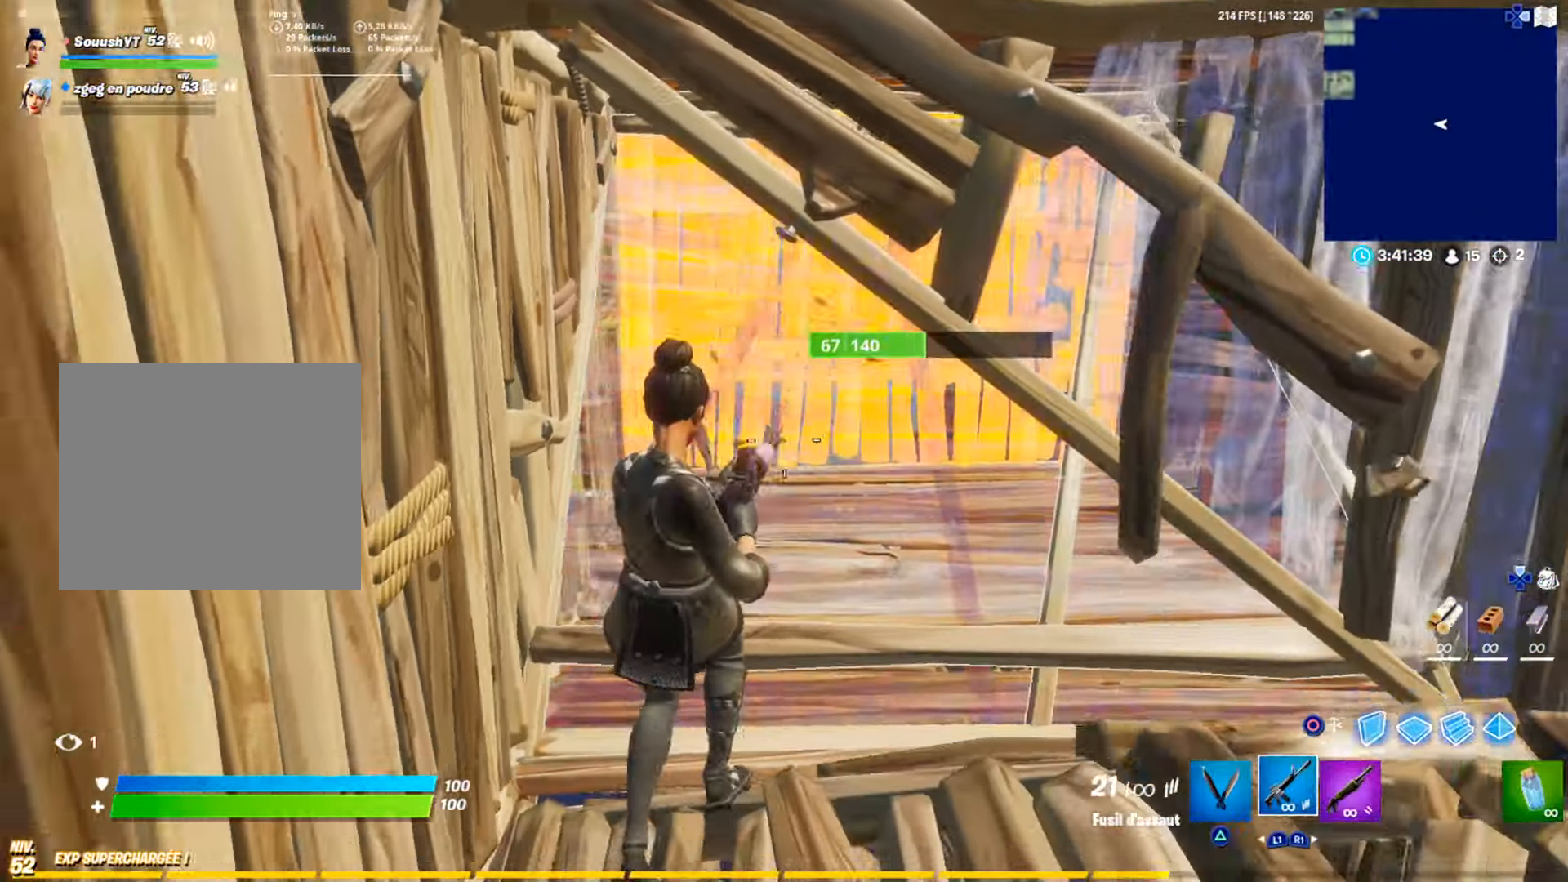
{"buttons": ["L2"], "left_stick": "up-right", "right_stick": "center", "events": [[367, "left_stick", "left"], [400, "CIRCLE", "down"], [433, "left_stick", "up-right"], [467, "L2", "down"], [483, "CIRCLE", "up"], [500, "R2", "up"]]}
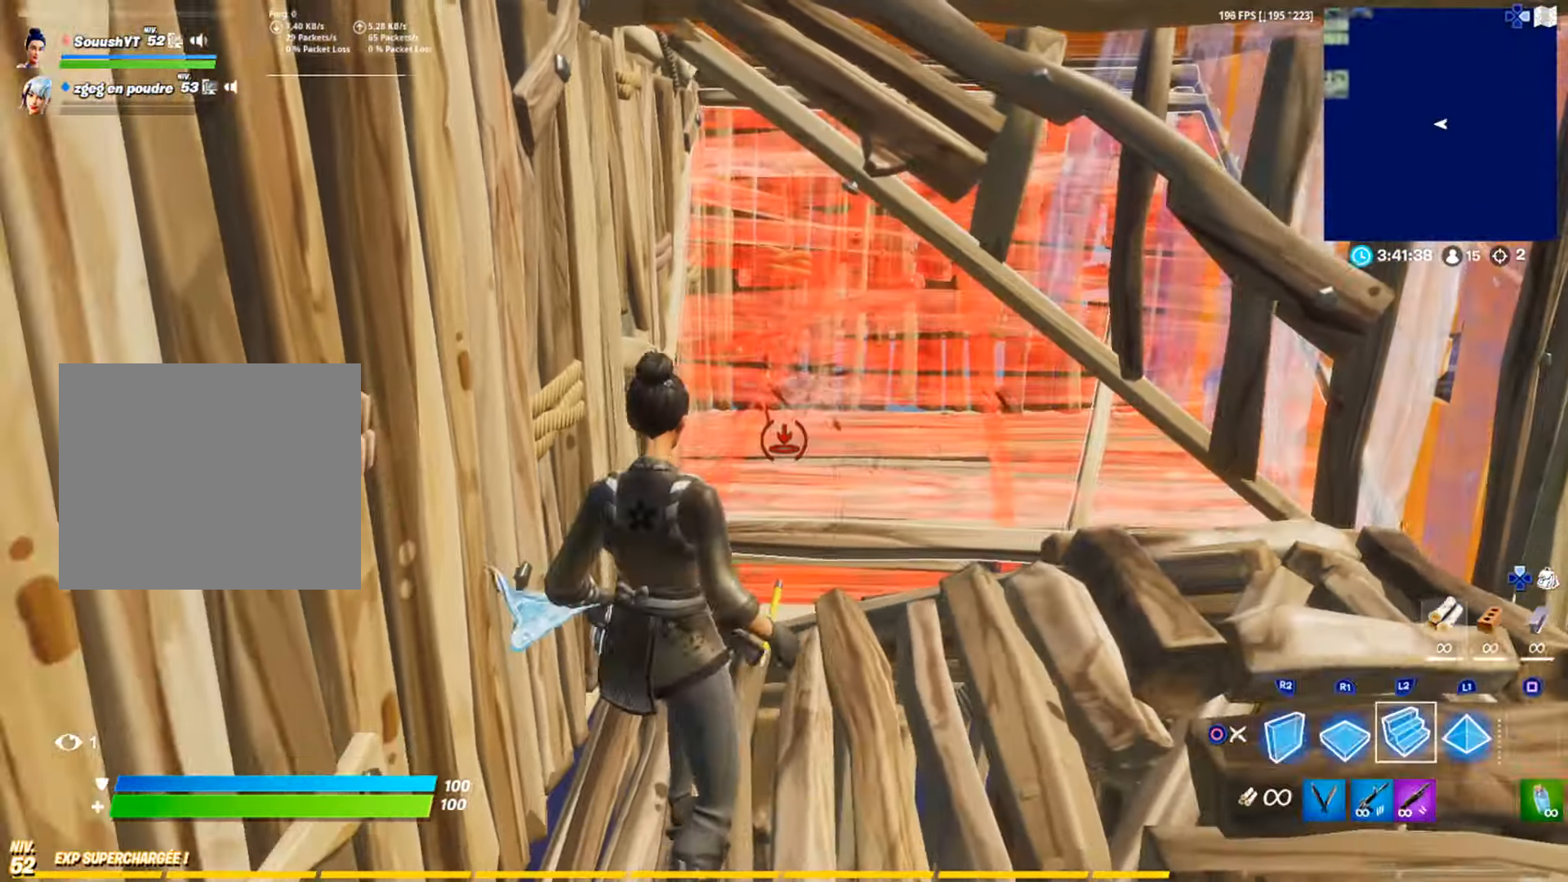
{"buttons": ["CIRCLE", "R2"], "left_stick": "up", "right_stick": "center", "events": [[33, "CIRCLE", "down"], [83, "L2", "up"], [100, "CIRCLE", "up"], [167, "left_stick", "up"], [450, "R2", "down"], [467, "CIRCLE", "down"]]}
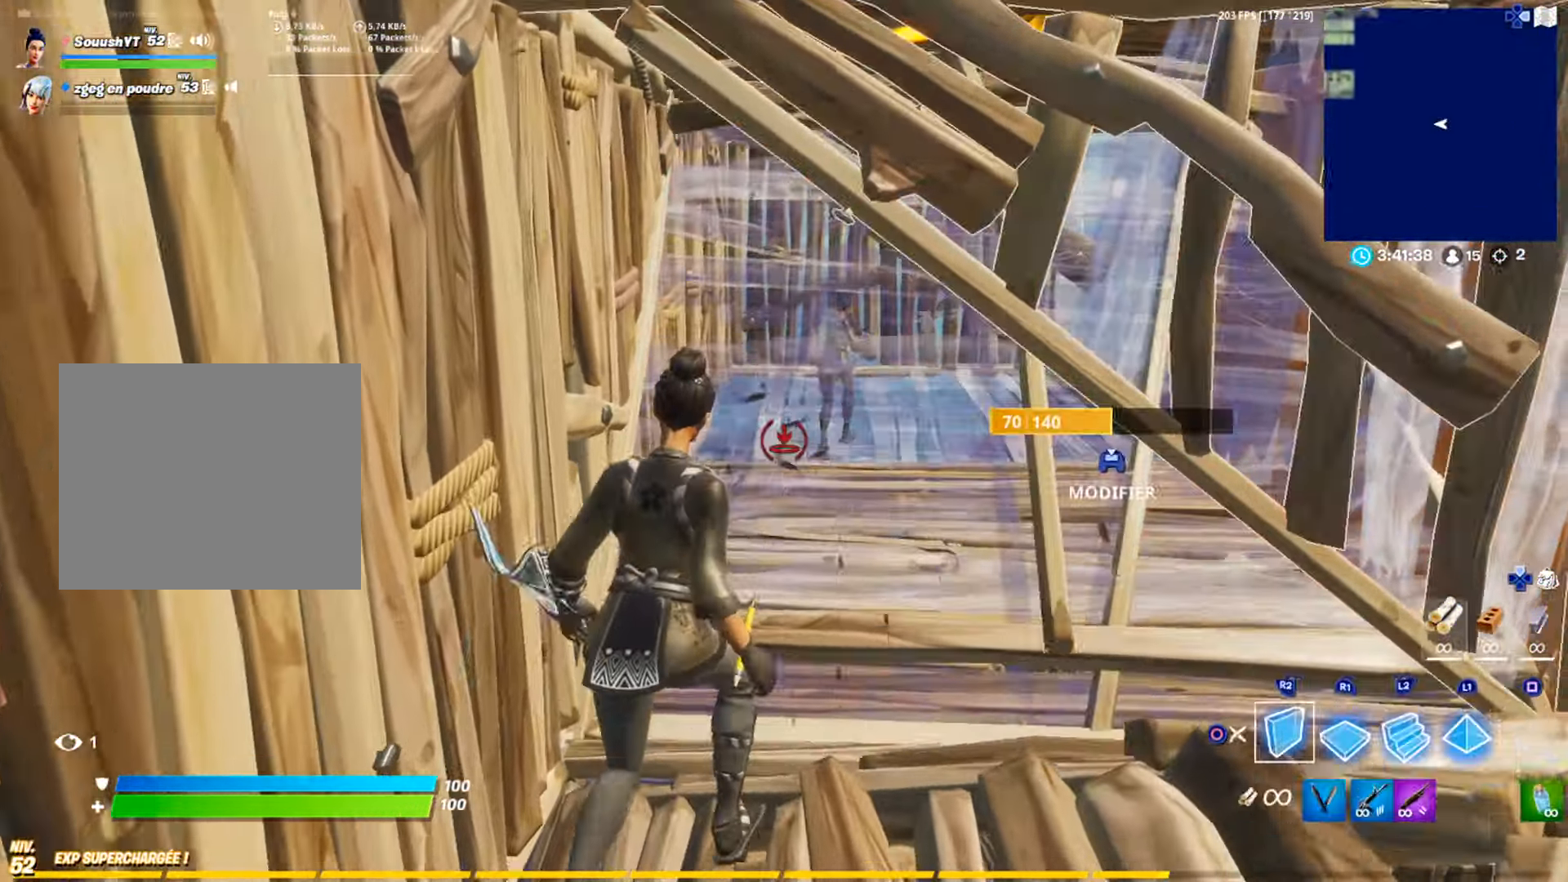
{"buttons": [], "left_stick": "up-right", "right_stick": "center", "events": [[33, "R2", "up"], [50, "CIRCLE", "up"], [66, "R2", "down"], [116, "CIRCLE", "down"], [150, "R2", "up"], [166, "CIRCLE", "up"], [233, "right_stick", "down-left"], [250, "R2", "down"], [283, "left_stick", "up-right"], [350, "CIRCLE", "down"], [350, "right_stick", "center"], [367, "R2", "up"], [417, "CIRCLE", "up"]]}
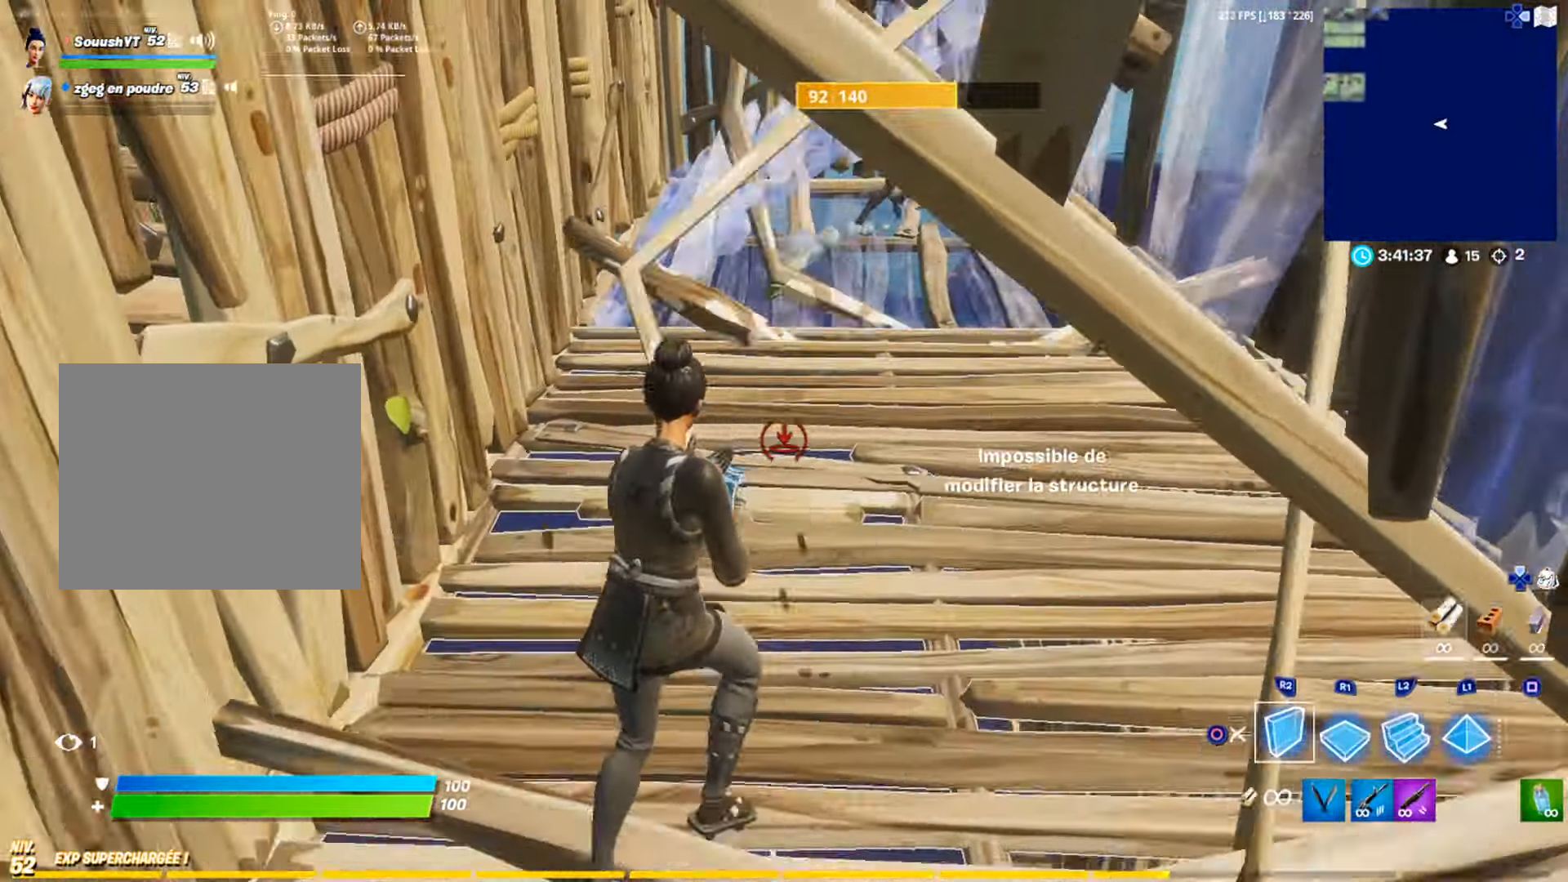
{"buttons": [], "left_stick": "up-left", "right_stick": "right", "events": [[84, "left_stick", "up-left"], [234, "L2", "down"], [317, "CIRCLE", "down"], [334, "L2", "up"], [384, "CIRCLE", "up"], [484, "right_stick", "right"]]}
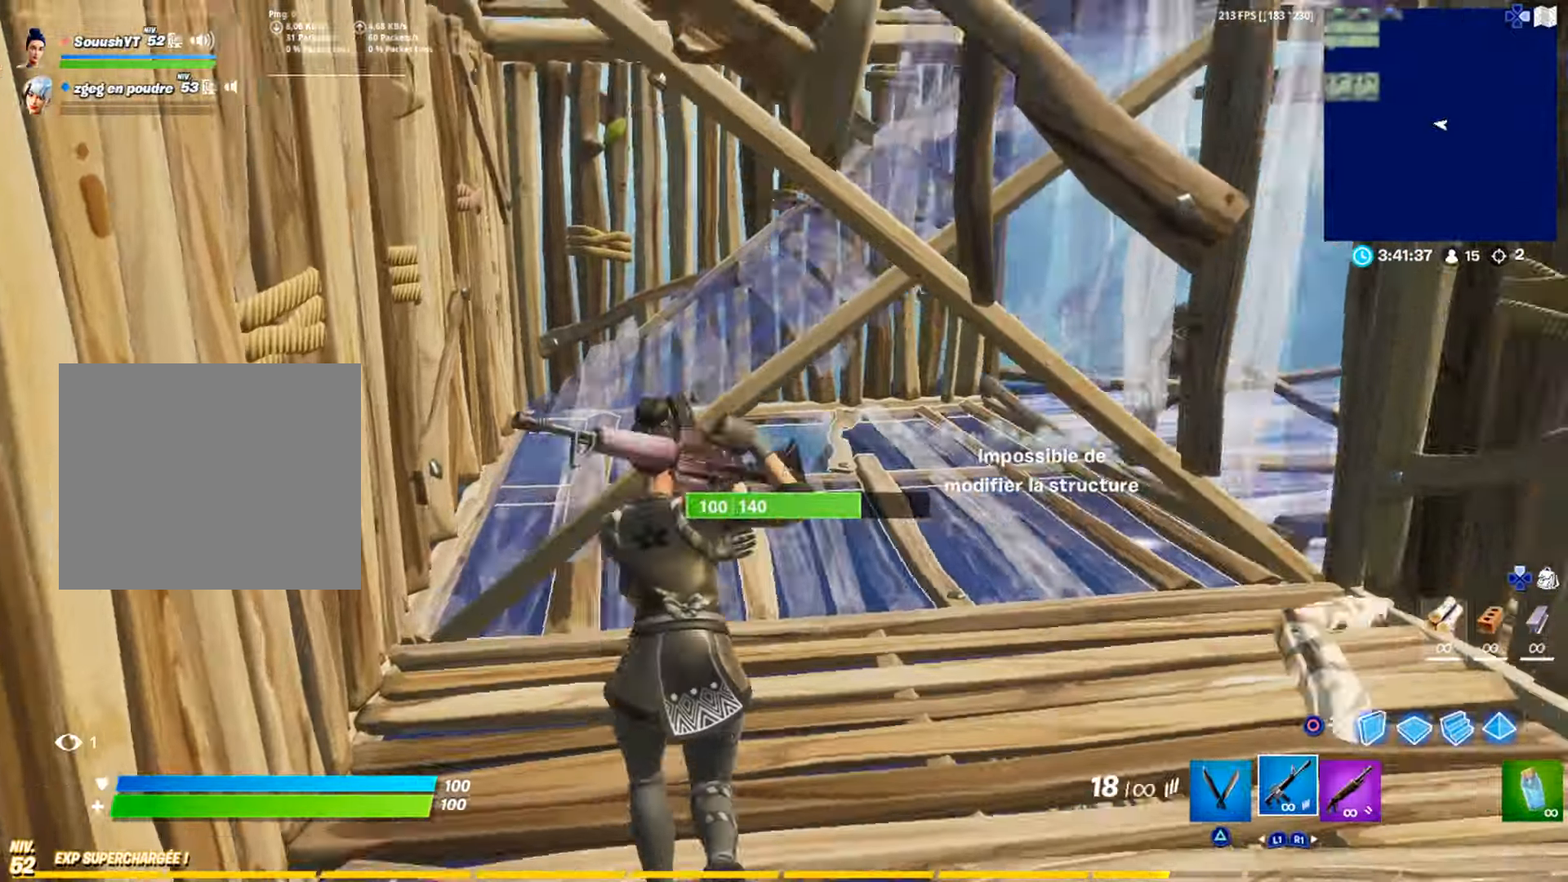
{"buttons": [], "left_stick": "up-left", "right_stick": "right", "events": [[16, "L3", "down"], [100, "L3", "up"], [100, "left_stick", "up-right"], [100, "right_stick", "center"], [117, "R1", "down"], [183, "R1", "up"], [250, "left_stick", "up"], [367, "left_stick", "up-left"], [450, "right_stick", "right"]]}
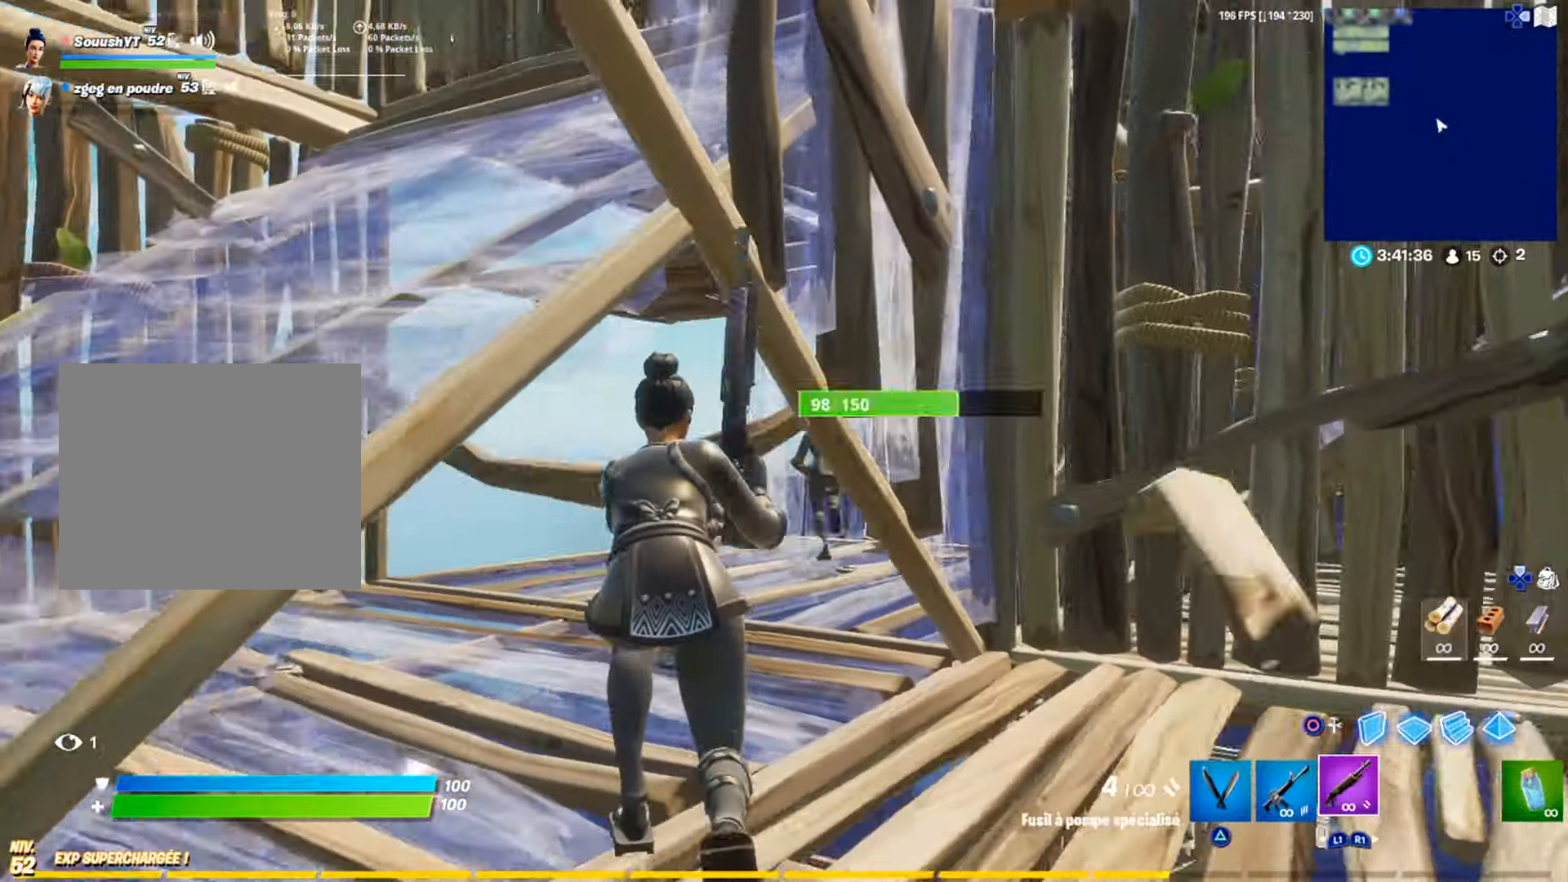
{"buttons": [], "left_stick": "up-left", "right_stick": "center", "events": [[50, "right_stick", "center"]]}
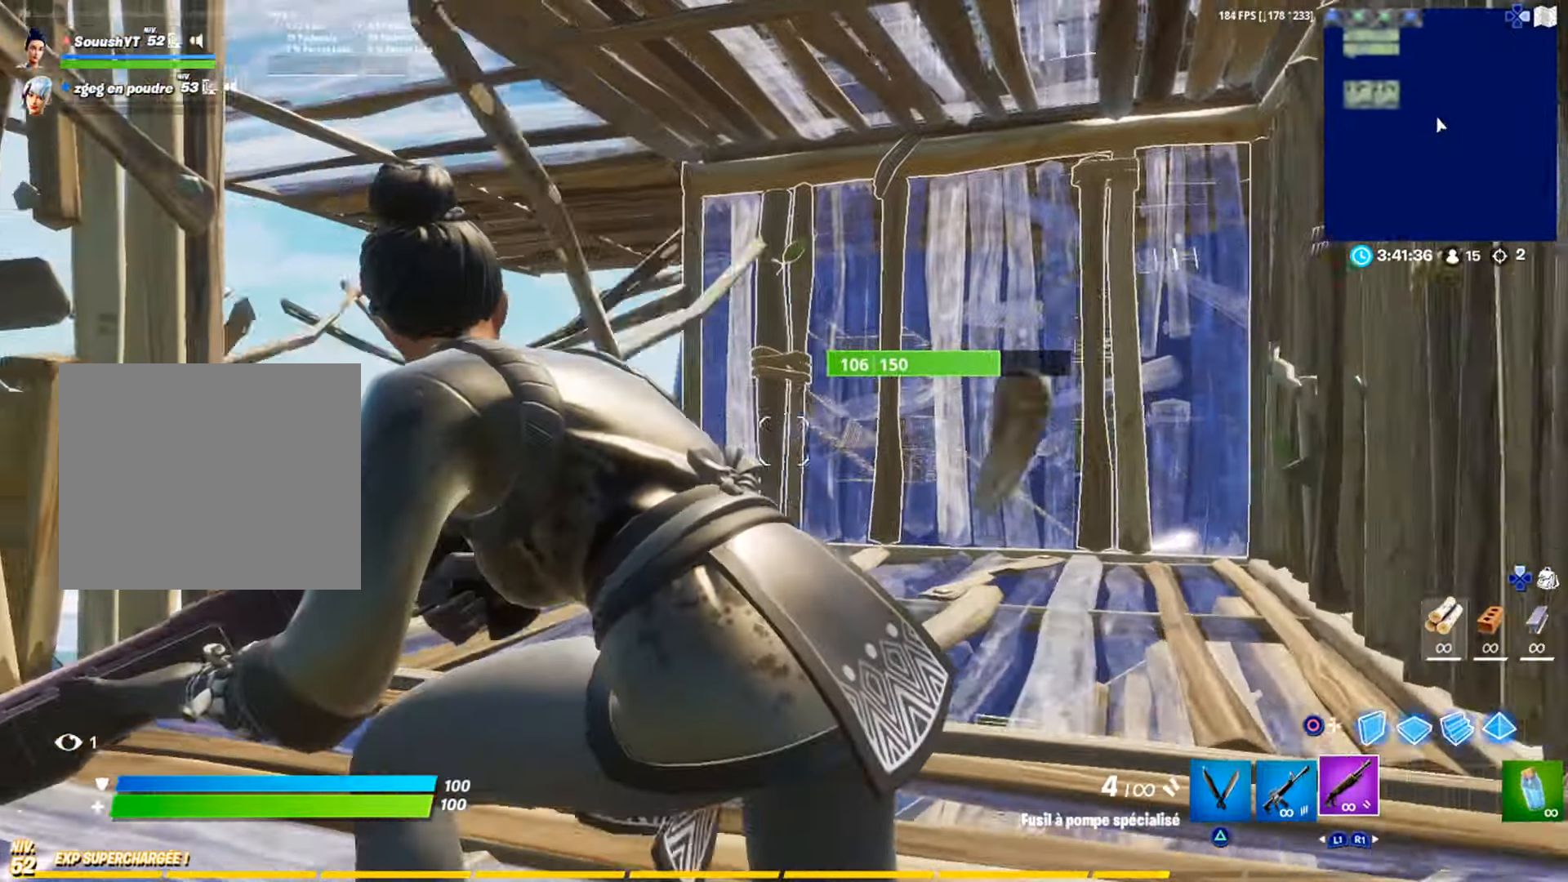
{"buttons": [], "left_stick": "up", "right_stick": "center", "events": [[233, "left_stick", "up"]]}
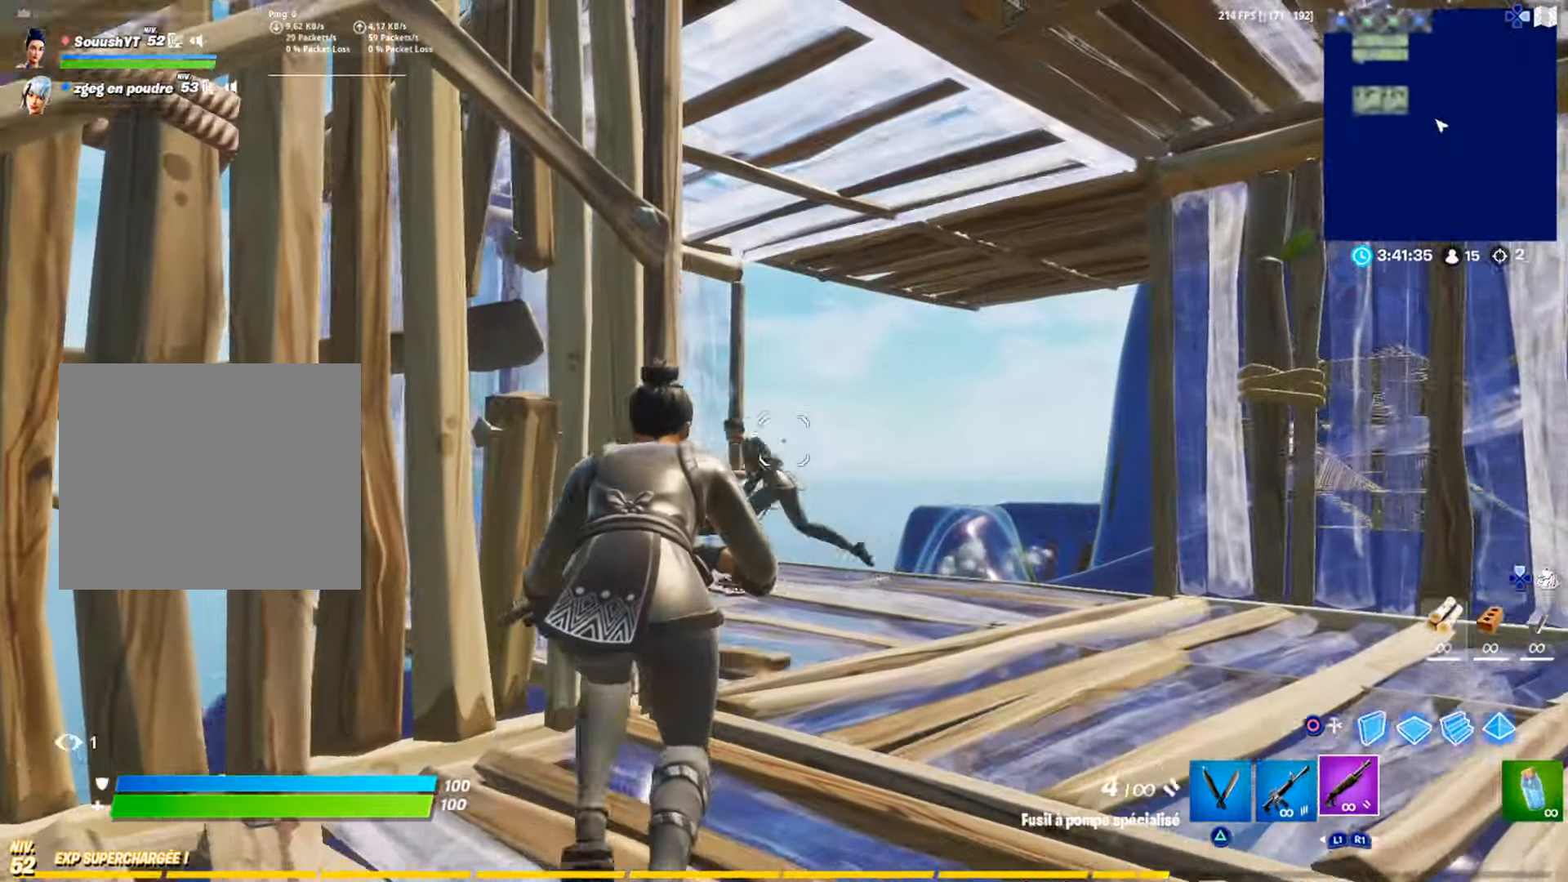
{"buttons": [], "left_stick": "up-right", "right_stick": "center", "events": [[50, "R2", "down"], [134, "R2", "up"], [167, "L1", "down"], [184, "left_stick", "up-right"], [267, "L1", "up"]]}
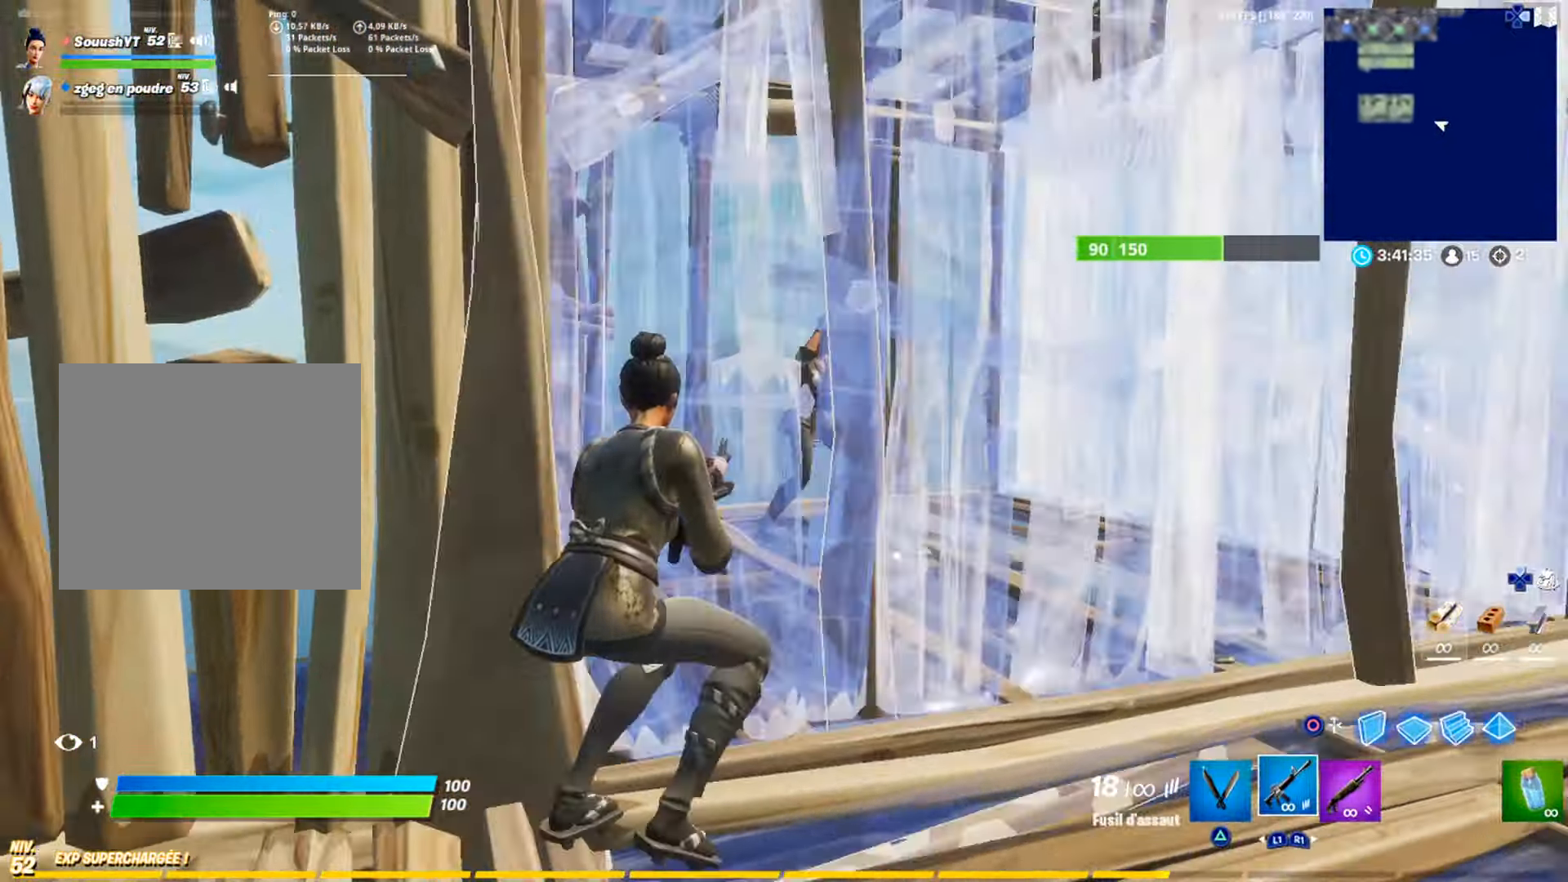
{"buttons": ["CIRCLE", "R2"], "left_stick": "down-right", "right_stick": "center", "events": [[117, "R2", "down"], [133, "R3", "down"], [150, "left_stick", "down-right"], [233, "R3", "up"], [500, "CIRCLE", "down"]]}
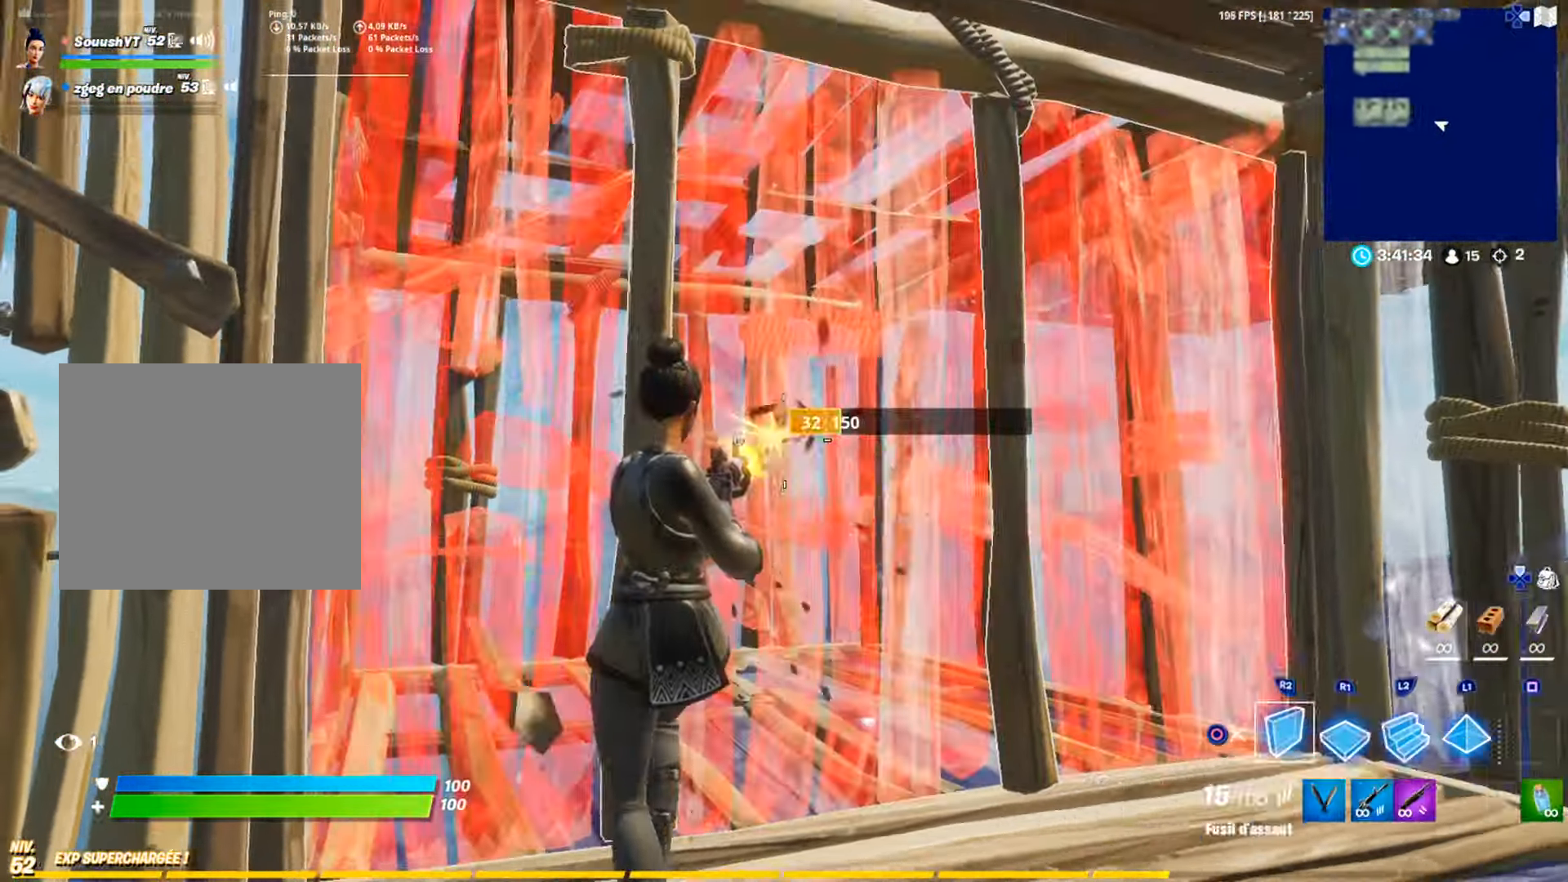
{"buttons": ["R2"], "left_stick": "up-left", "right_stick": "center", "events": [[84, "CIRCLE", "up"], [251, "right_stick", "left"], [317, "left_stick", "up-right"], [317, "right_stick", "center"], [384, "R2", "up"], [384, "left_stick", "up-left"], [417, "right_stick", "down-left"], [434, "R2", "down"], [501, "right_stick", "center"]]}
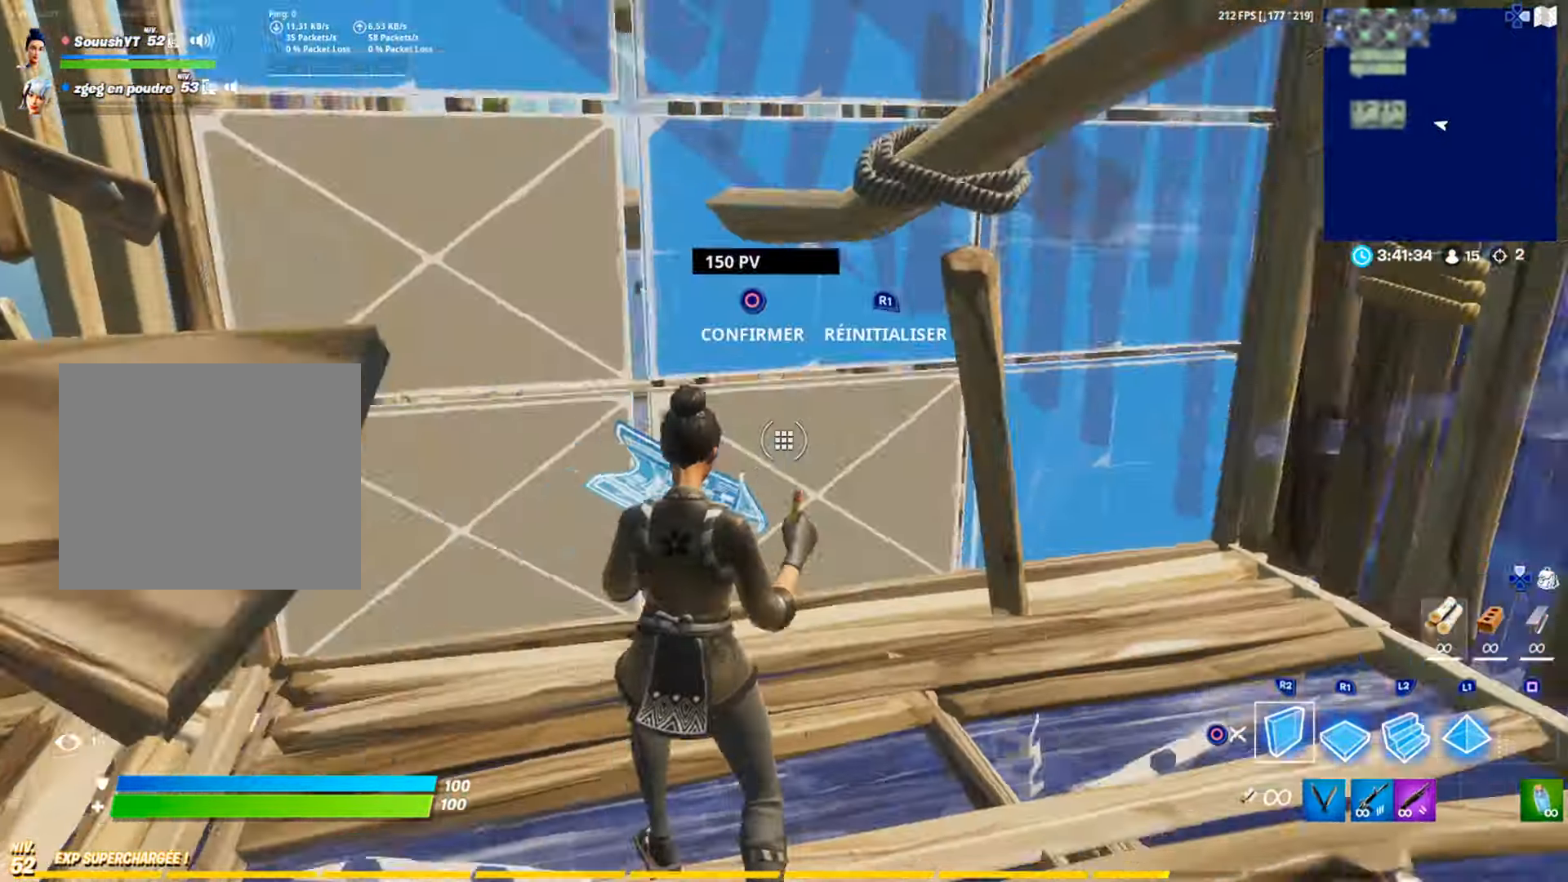
{"buttons": ["CIRCLE"], "left_stick": "up-right", "right_stick": "center", "events": [[16, "SQUARE", "down"], [33, "CIRCLE", "down"], [33, "SQUARE", "up"], [50, "R2", "up"], [67, "L2", "down"], [83, "CIRCLE", "up"], [133, "CIRCLE", "down"], [167, "L2", "up"], [183, "CIRCLE", "up"], [267, "right_stick", "up-left"], [367, "right_stick", "down-left"], [383, "R2", "down"], [450, "right_stick", "center"], [467, "CIRCLE", "down"], [484, "left_stick", "up-right"], [500, "R2", "up"]]}
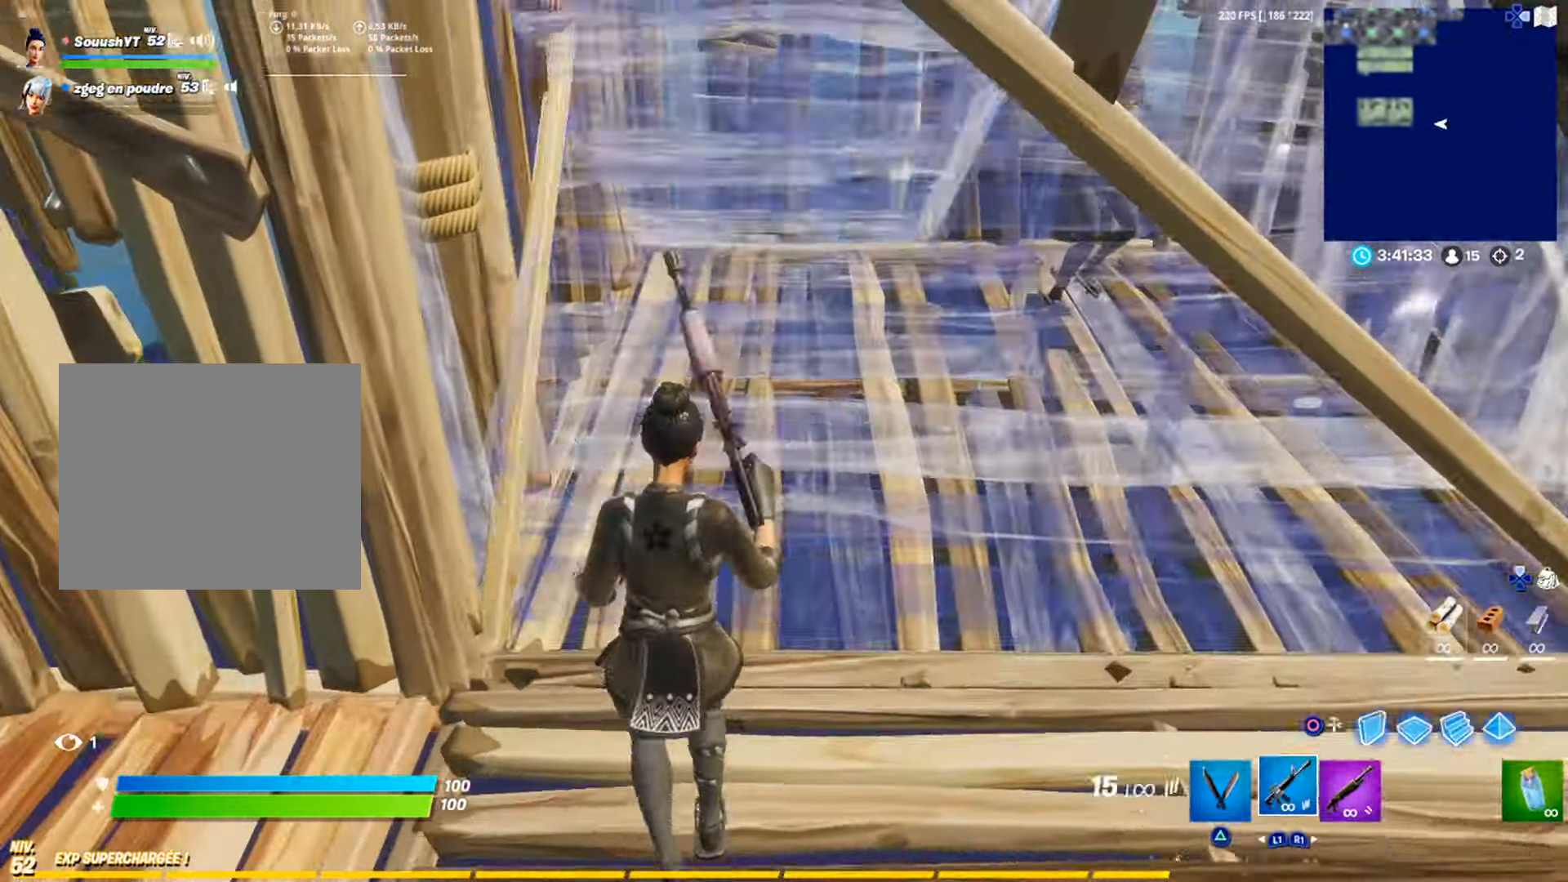
{"buttons": ["L2"], "left_stick": "up-right", "right_stick": "left", "events": [[17, "CIRCLE", "up"], [67, "R1", "down"], [117, "right_stick", "up"], [167, "R1", "up"], [217, "right_stick", "center"], [401, "L2", "down"], [451, "right_stick", "left"]]}